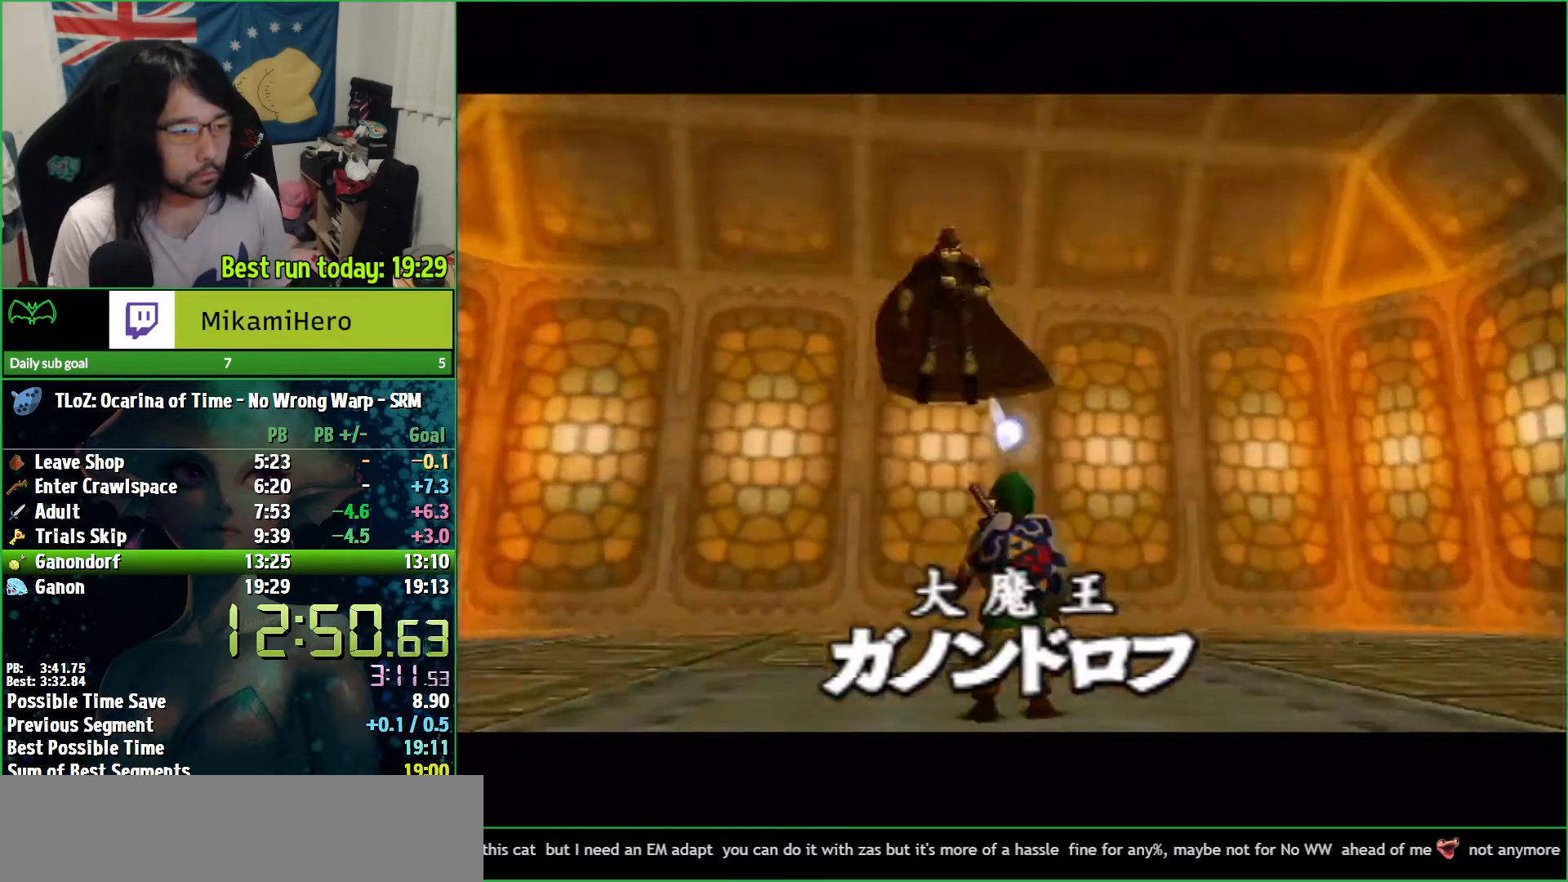
Gameplay with a controller (Nintendo layout); each line is a JSON object with the inputs held at the frame after it. "events" lists button and stick changes between this image and that frame as [ms after this image, input, new state], when the widget could be followed in between. Not read: L3 R3.
{"buttons": ["L1"], "left_stick": "down", "right_stick": "center", "events": [[333, "L1", "down"], [500, "left_stick", "down"]]}
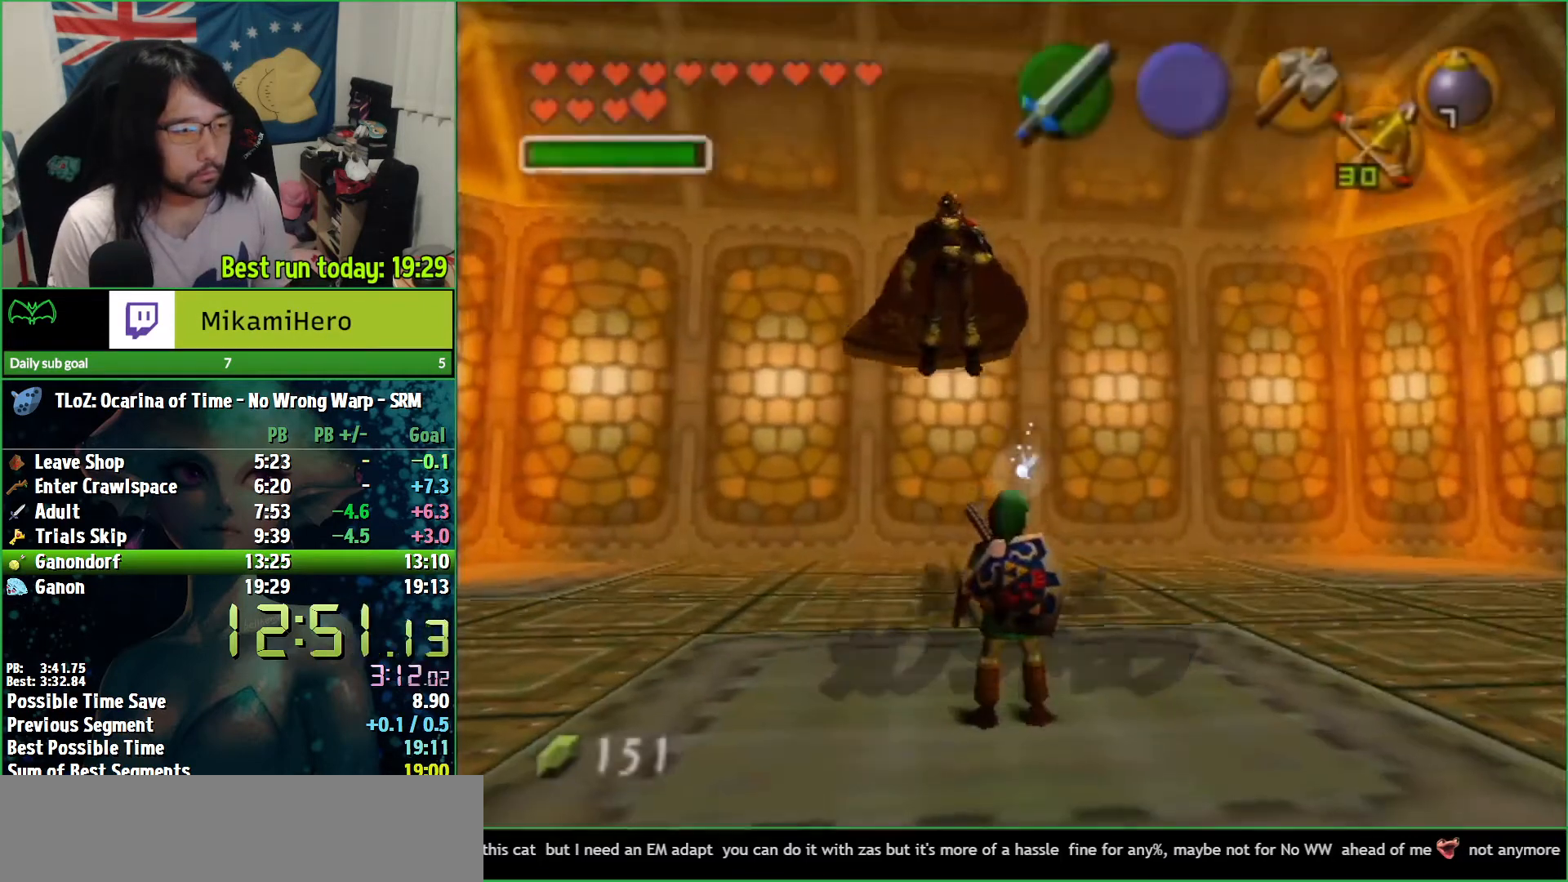
{"buttons": ["L1"], "left_stick": "down", "right_stick": "center", "events": []}
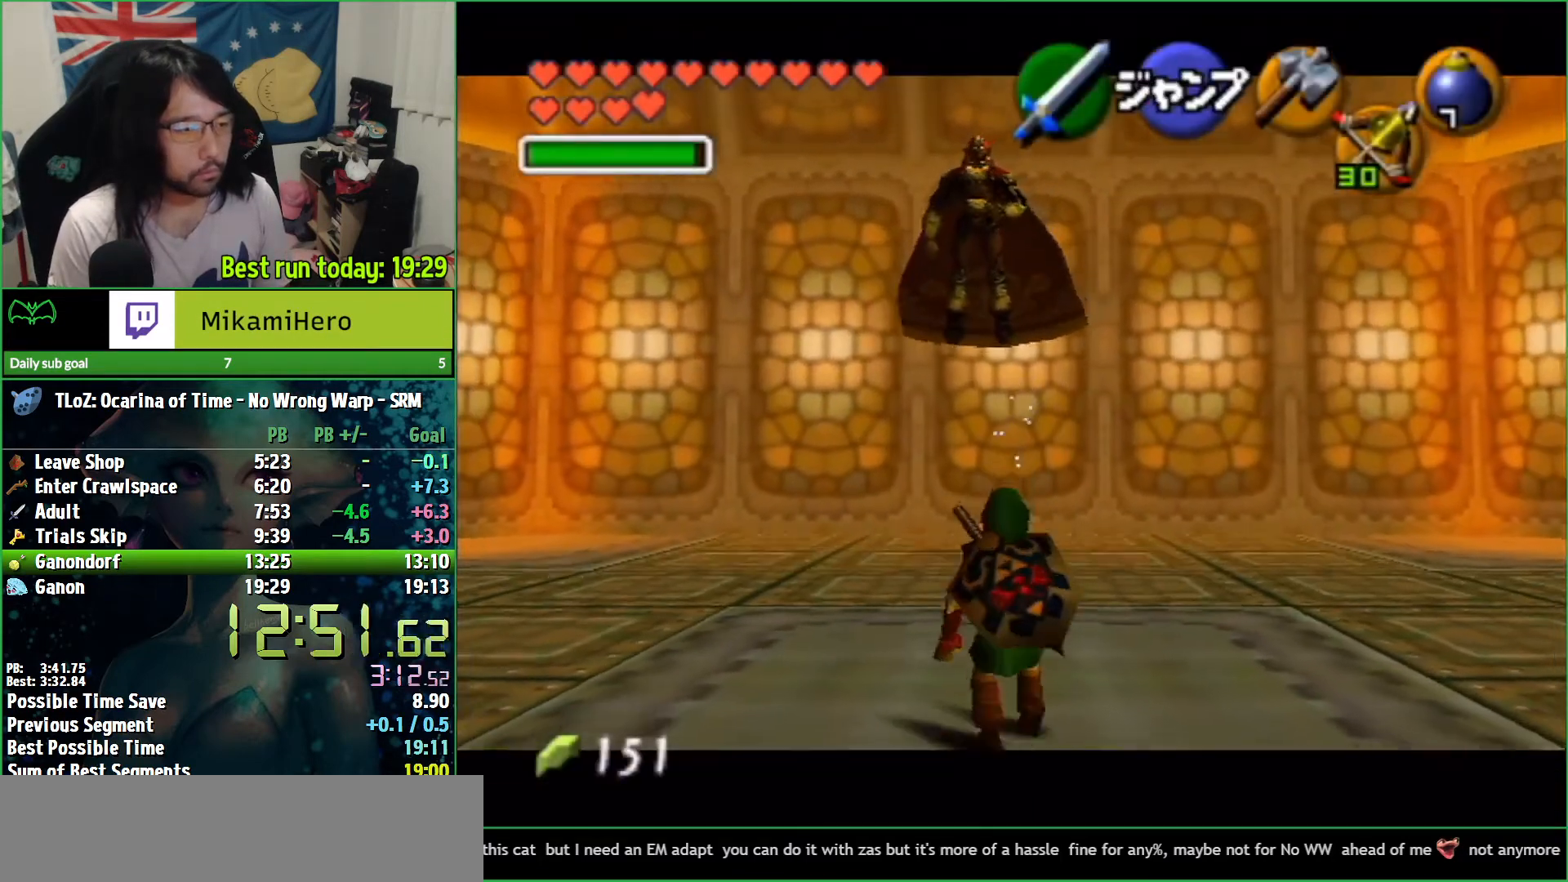
{"buttons": ["L1"], "left_stick": "center", "right_stick": "center", "events": [[300, "left_stick", "center"]]}
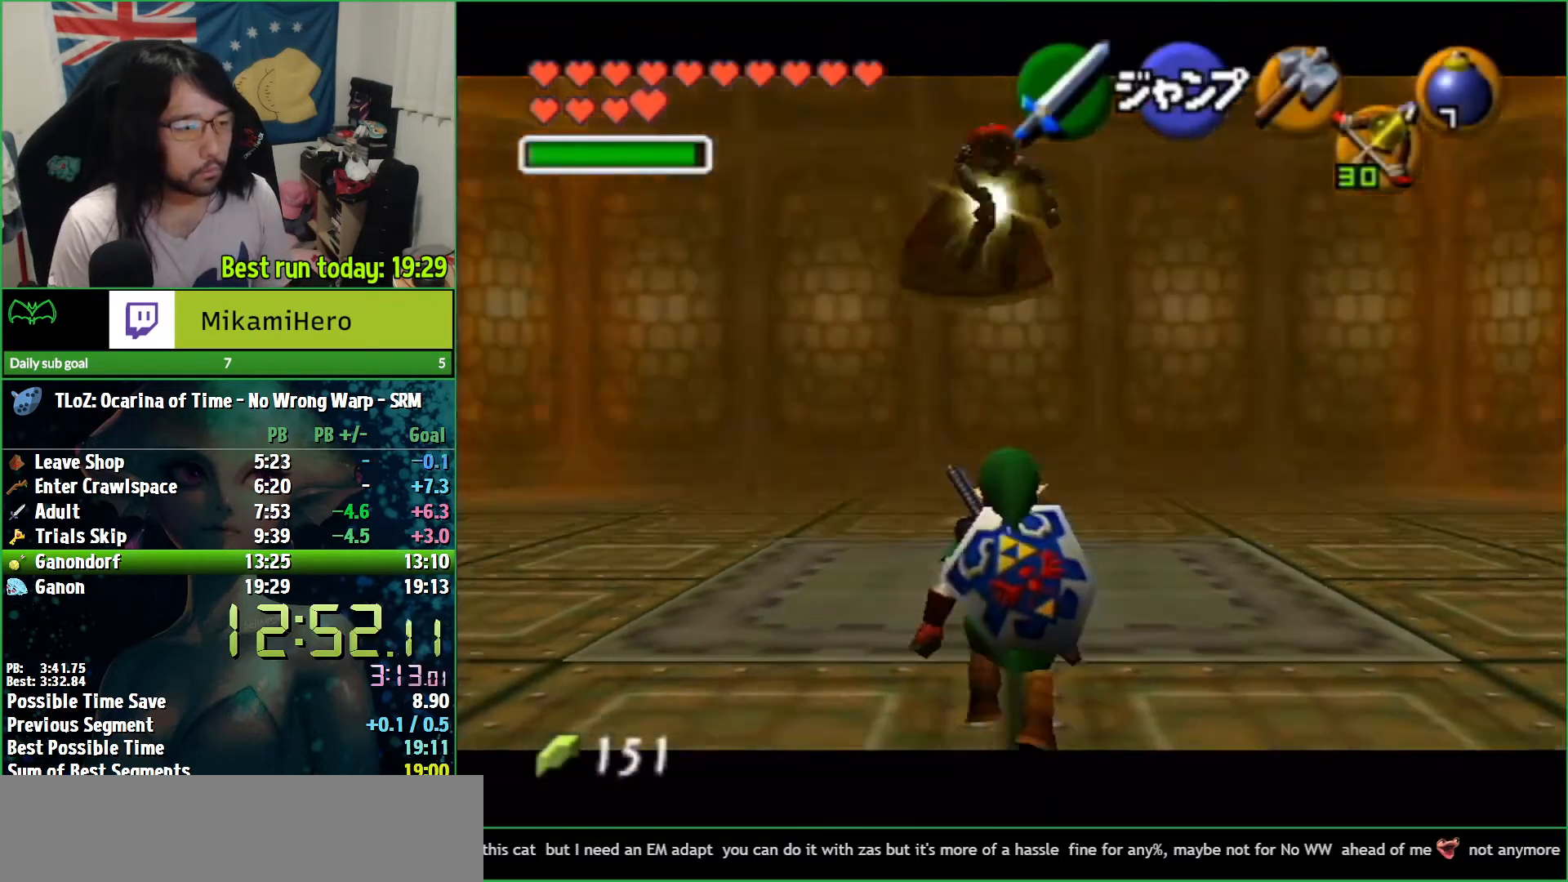
{"buttons": ["L1"], "left_stick": "center", "right_stick": "center", "events": []}
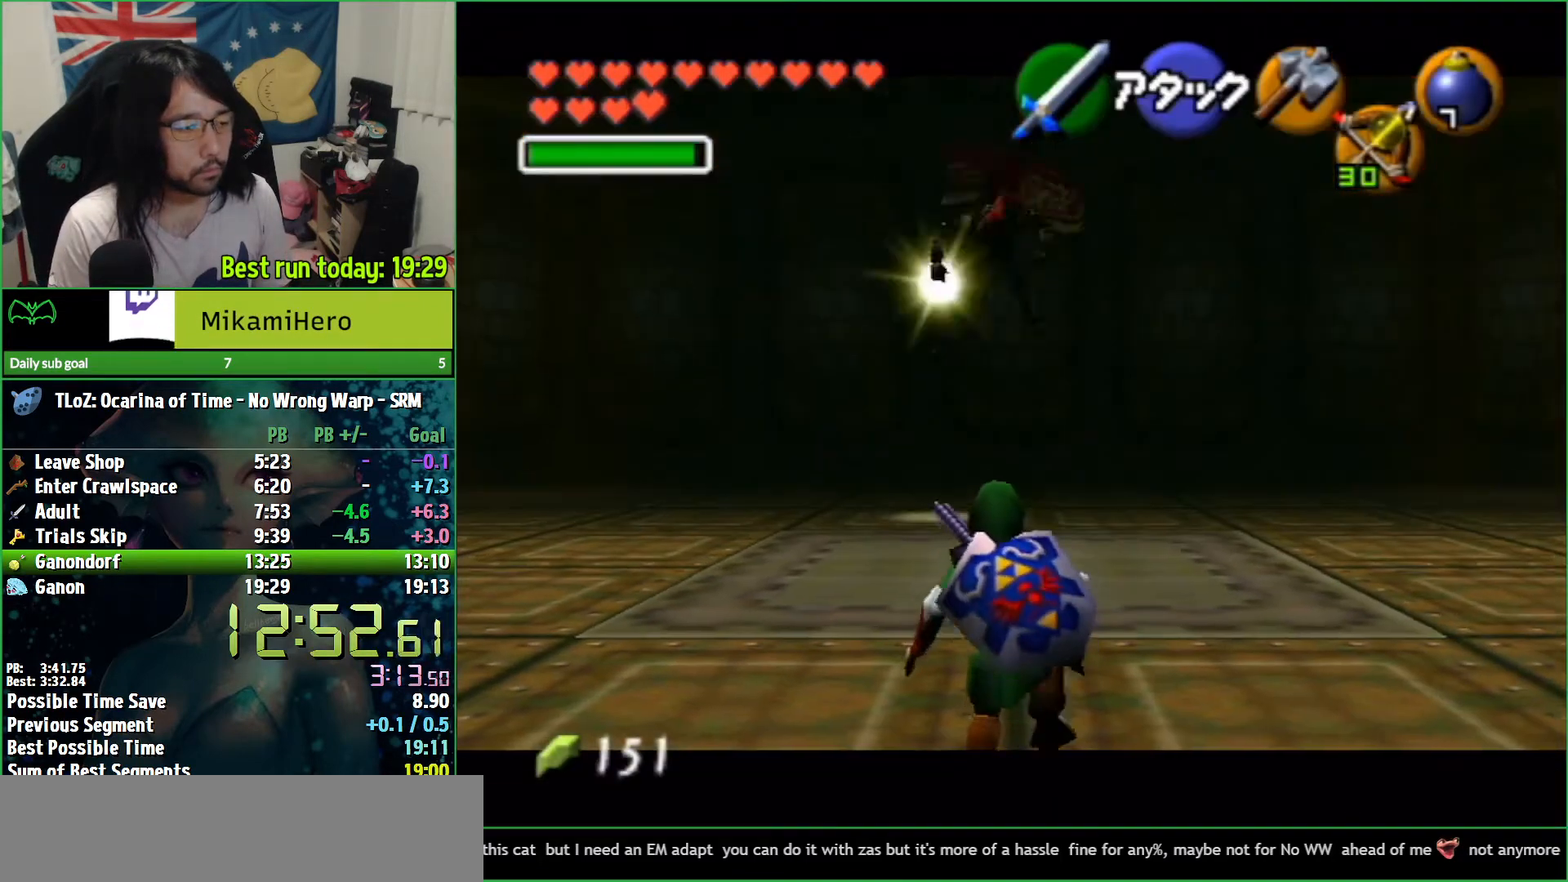
{"buttons": ["L1"], "left_stick": "center", "right_stick": "center", "events": []}
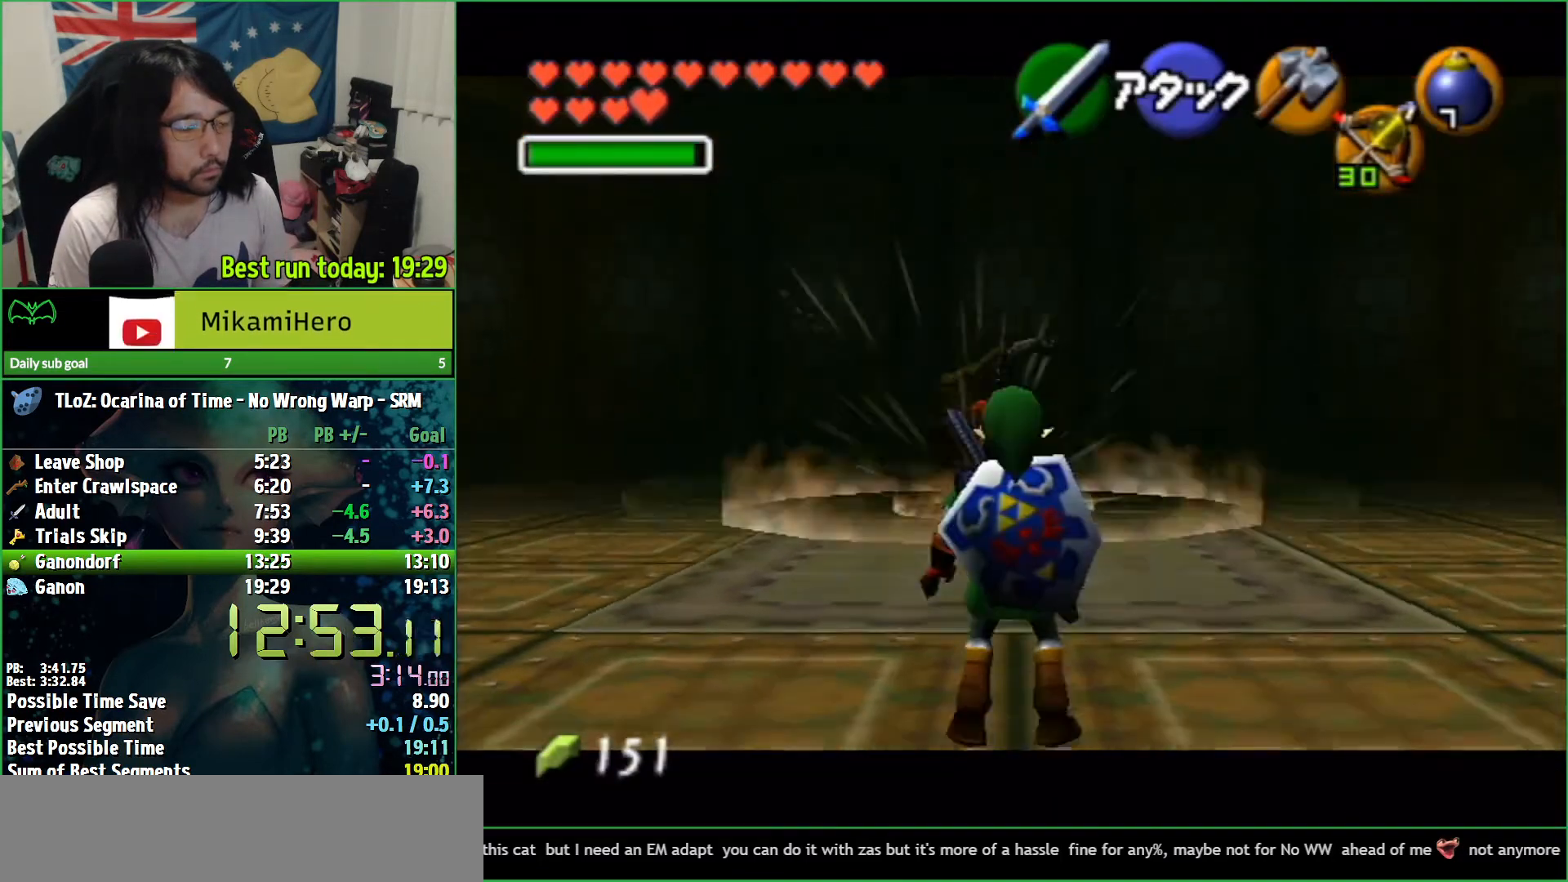
{"buttons": ["L1"], "left_stick": "center", "right_stick": "center", "events": []}
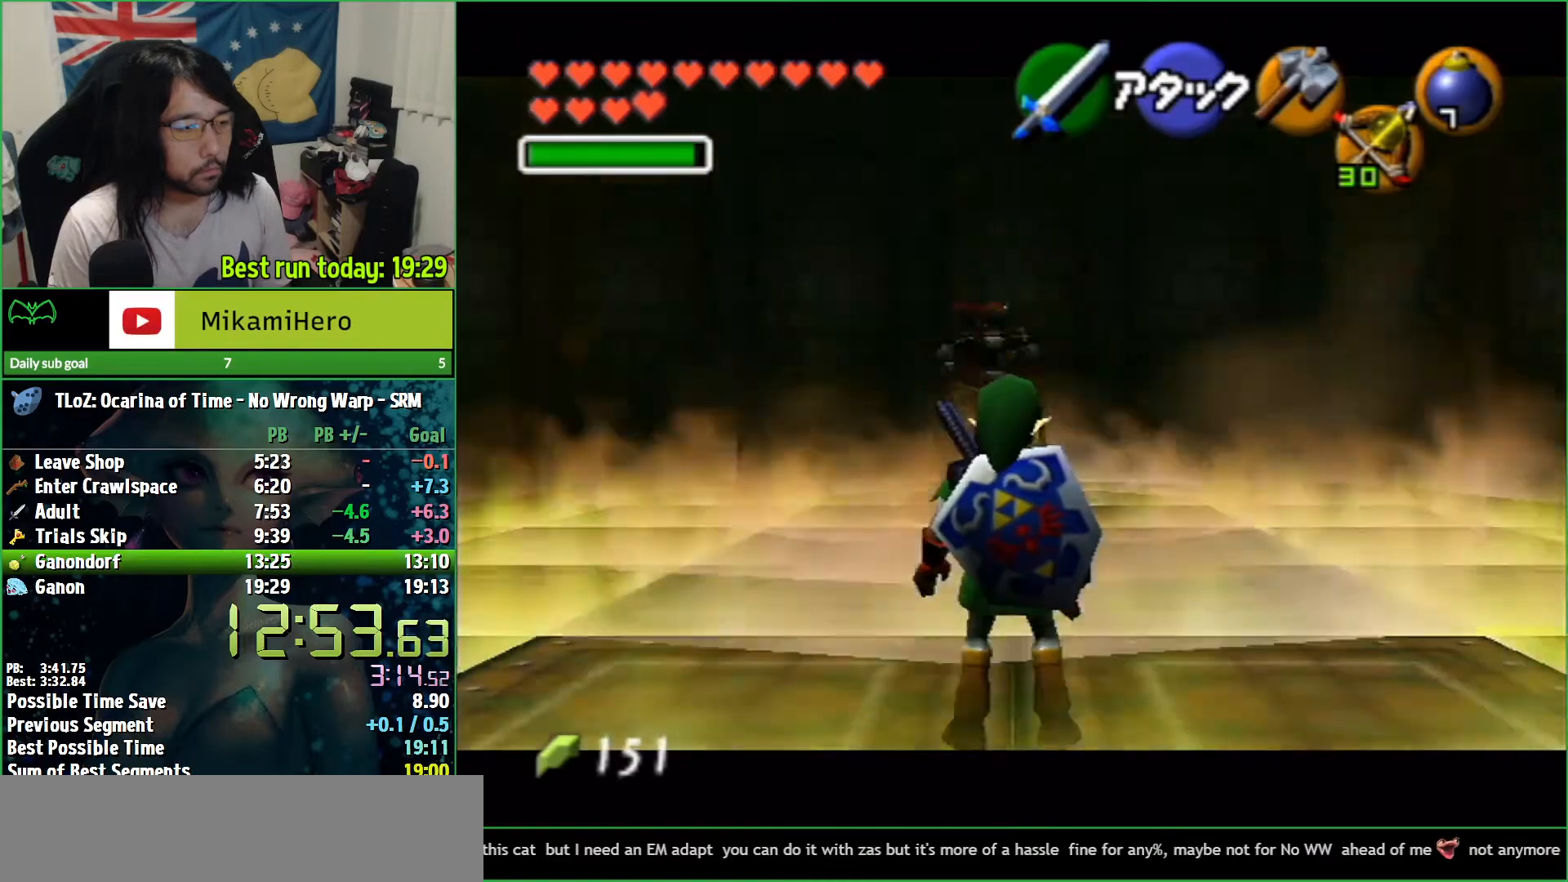
{"buttons": ["L1"], "left_stick": "up", "right_stick": "center", "events": [[367, "left_stick", "up"]]}
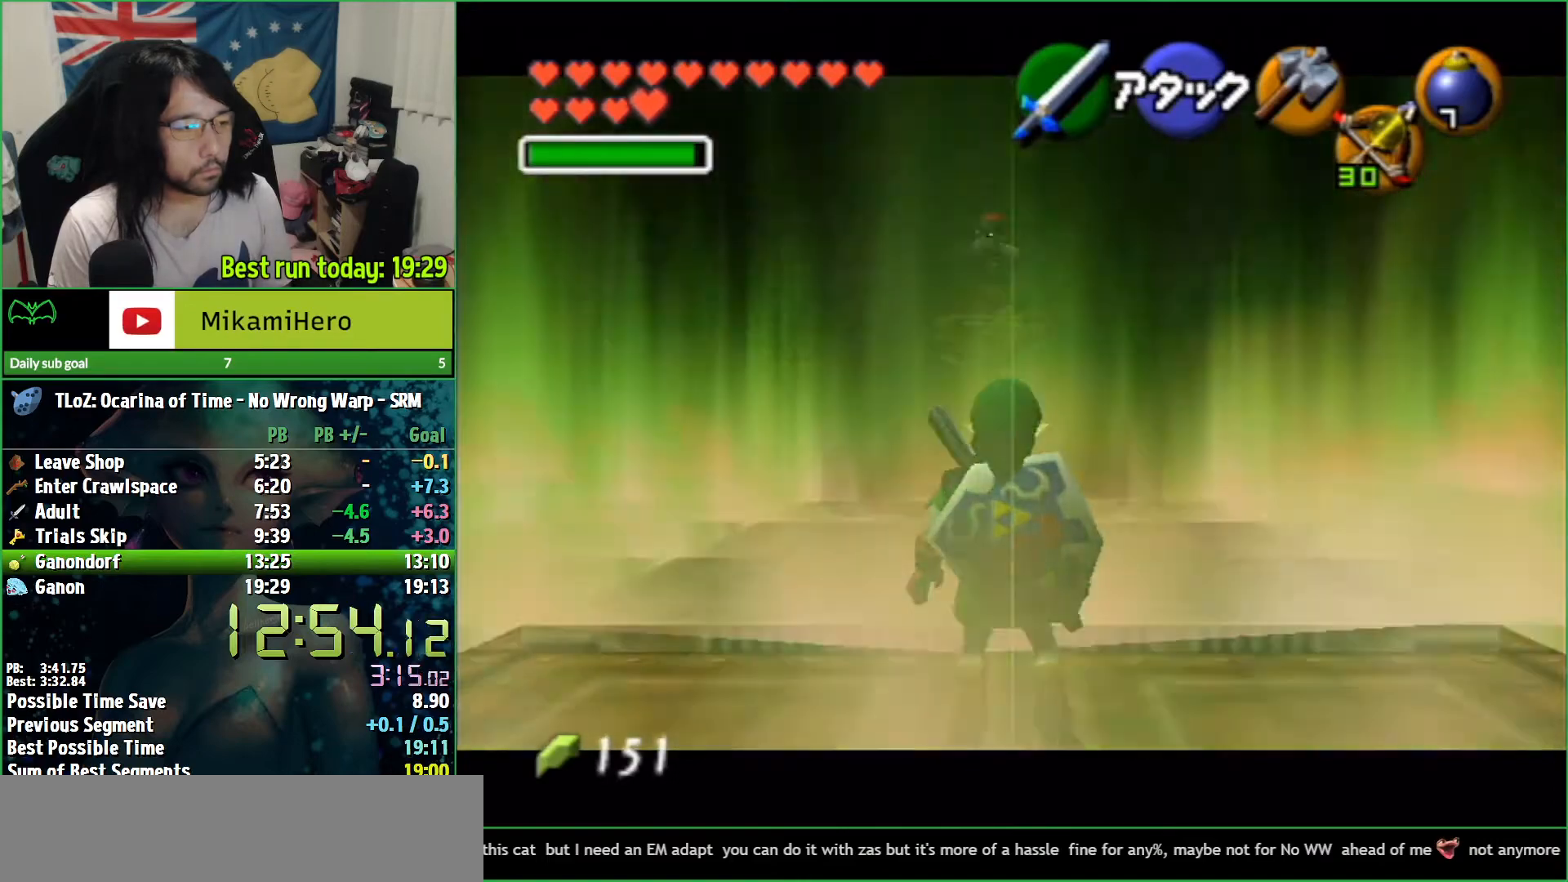
{"buttons": ["L1"], "left_stick": "up", "right_stick": "center", "events": []}
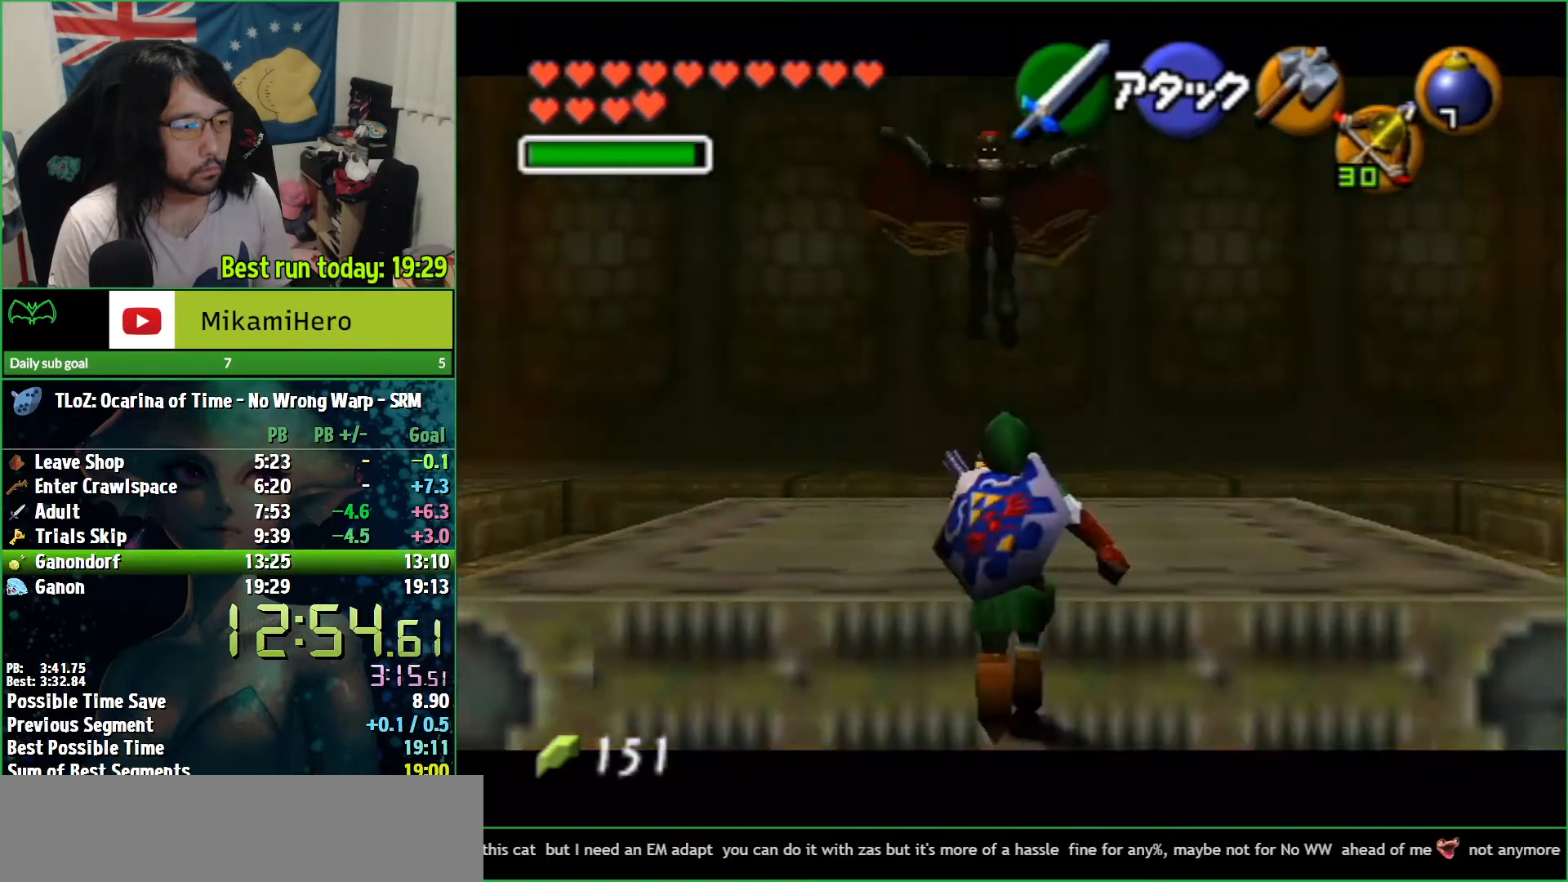
{"buttons": ["L1"], "left_stick": "up", "right_stick": "center", "events": []}
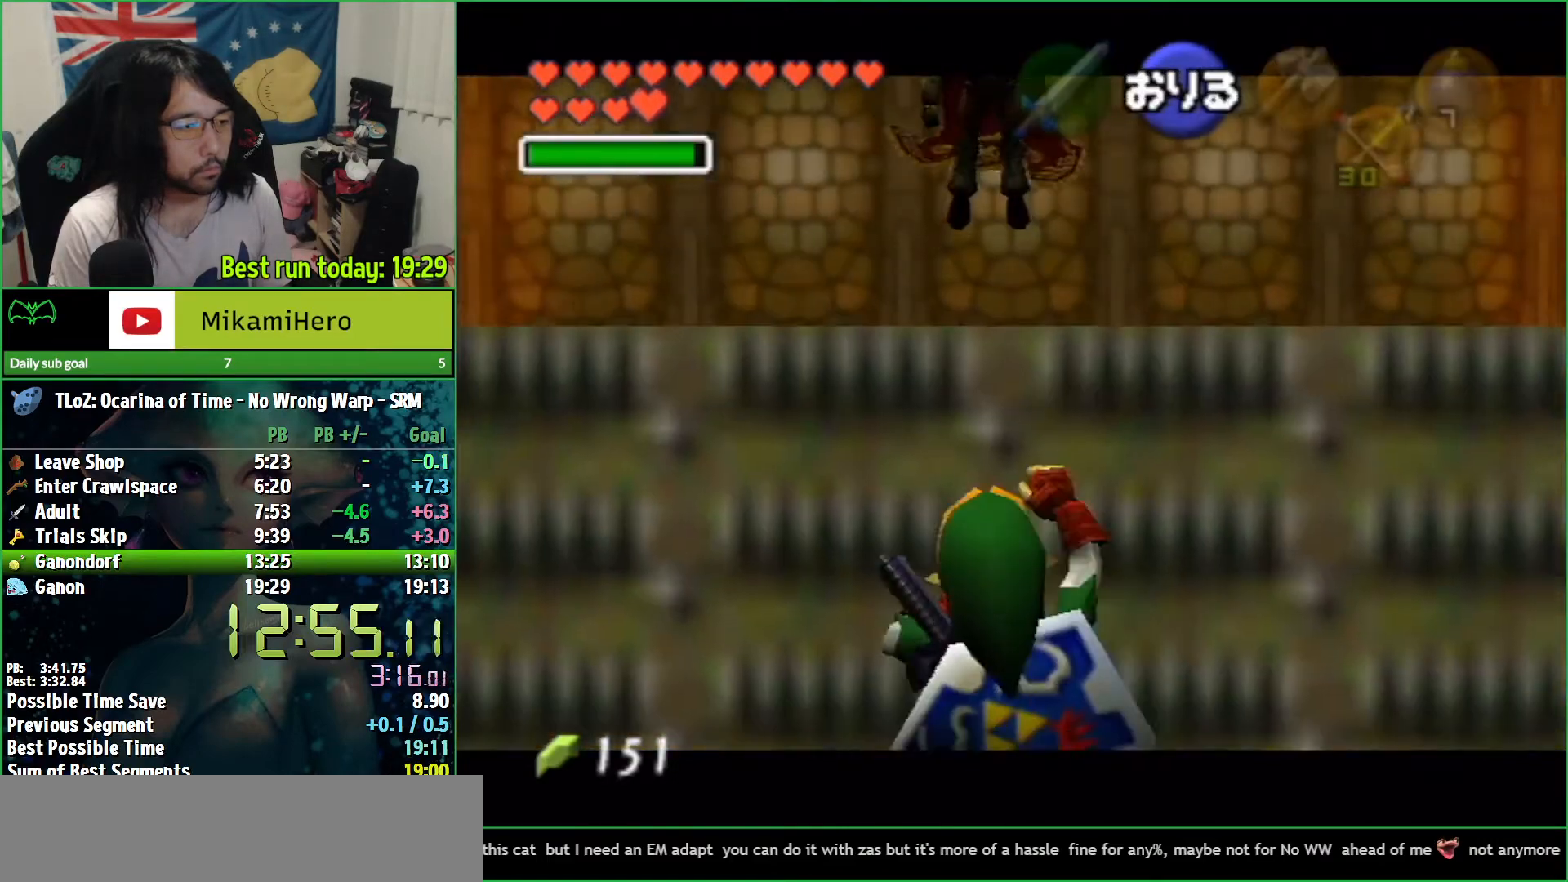
{"buttons": ["L1"], "left_stick": "up", "right_stick": "center", "events": []}
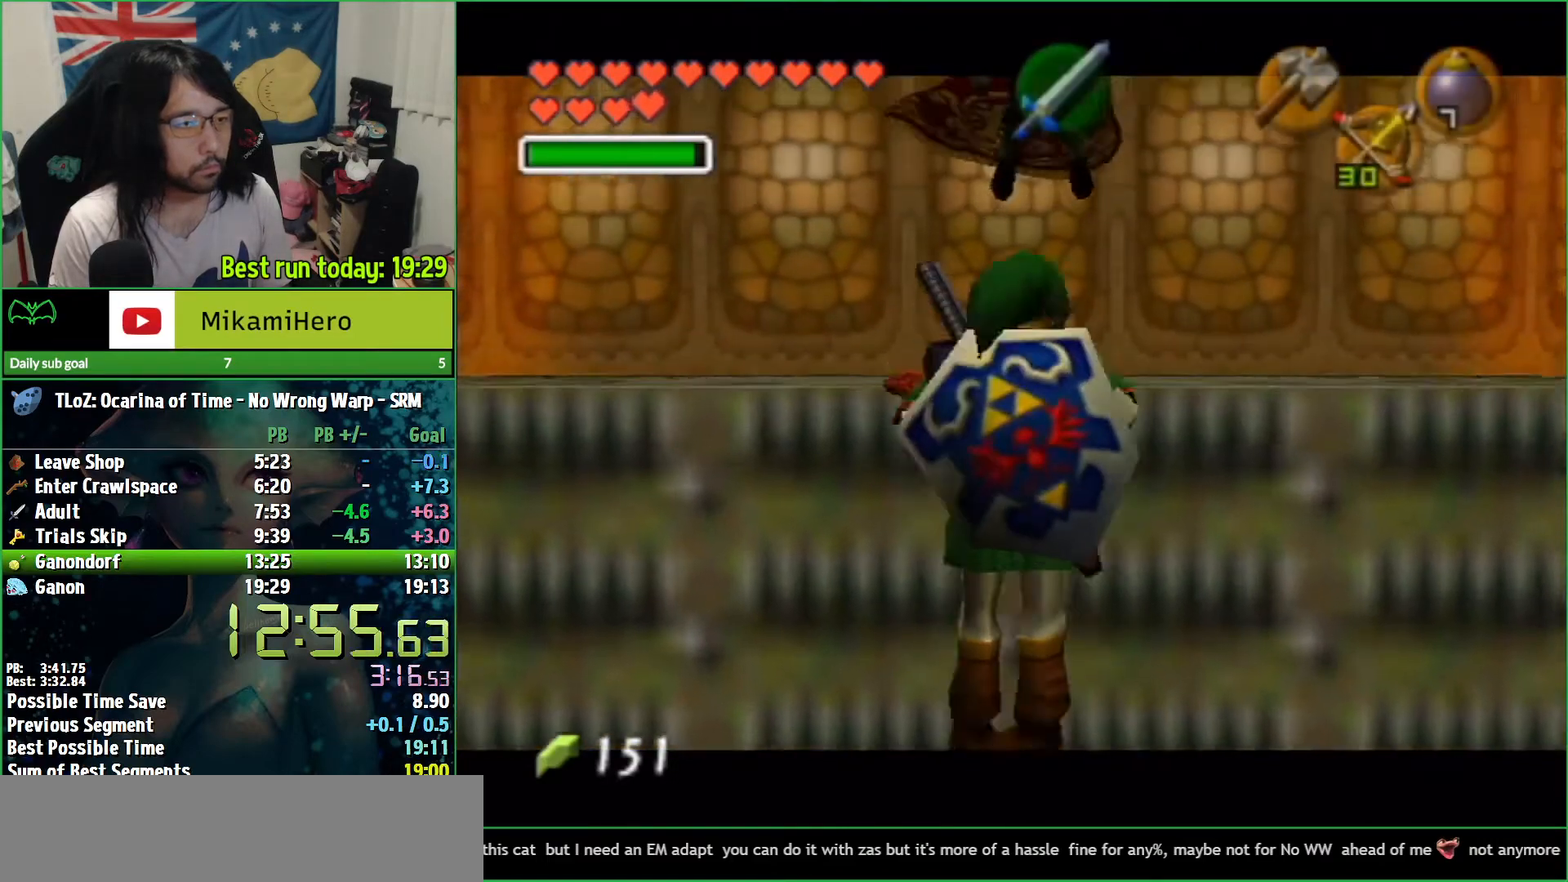
{"buttons": [], "left_stick": "center", "right_stick": "center", "events": [[200, "L1", "up"], [233, "left_stick", "center"]]}
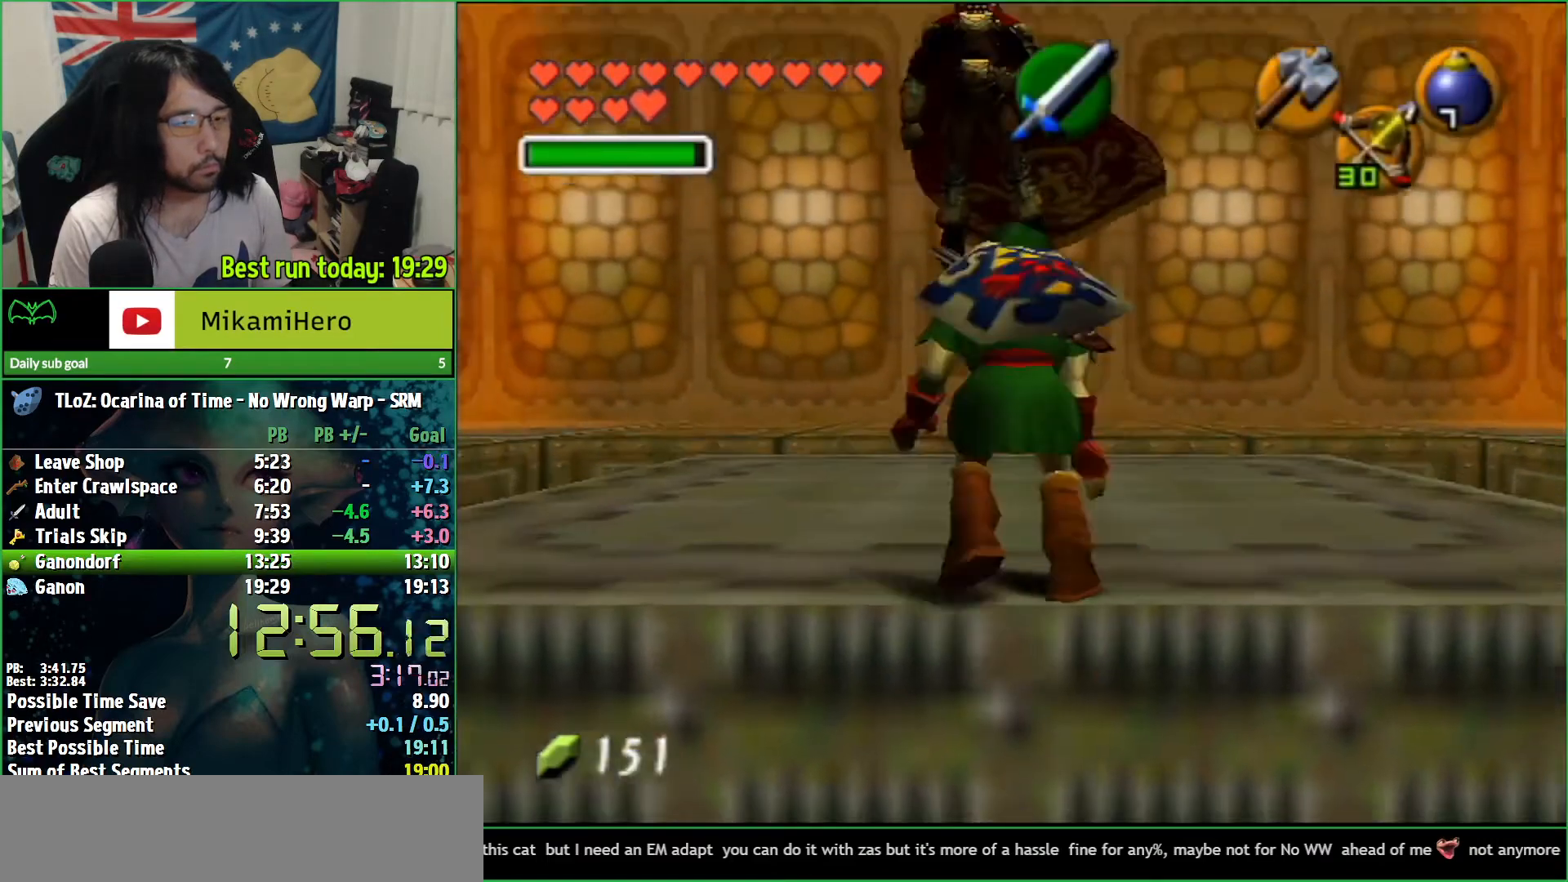
{"buttons": [], "left_stick": "center", "right_stick": "center", "events": [[167, "left_stick", "right"], [267, "left_stick", "center"], [300, "B", "down"], [367, "B", "up"]]}
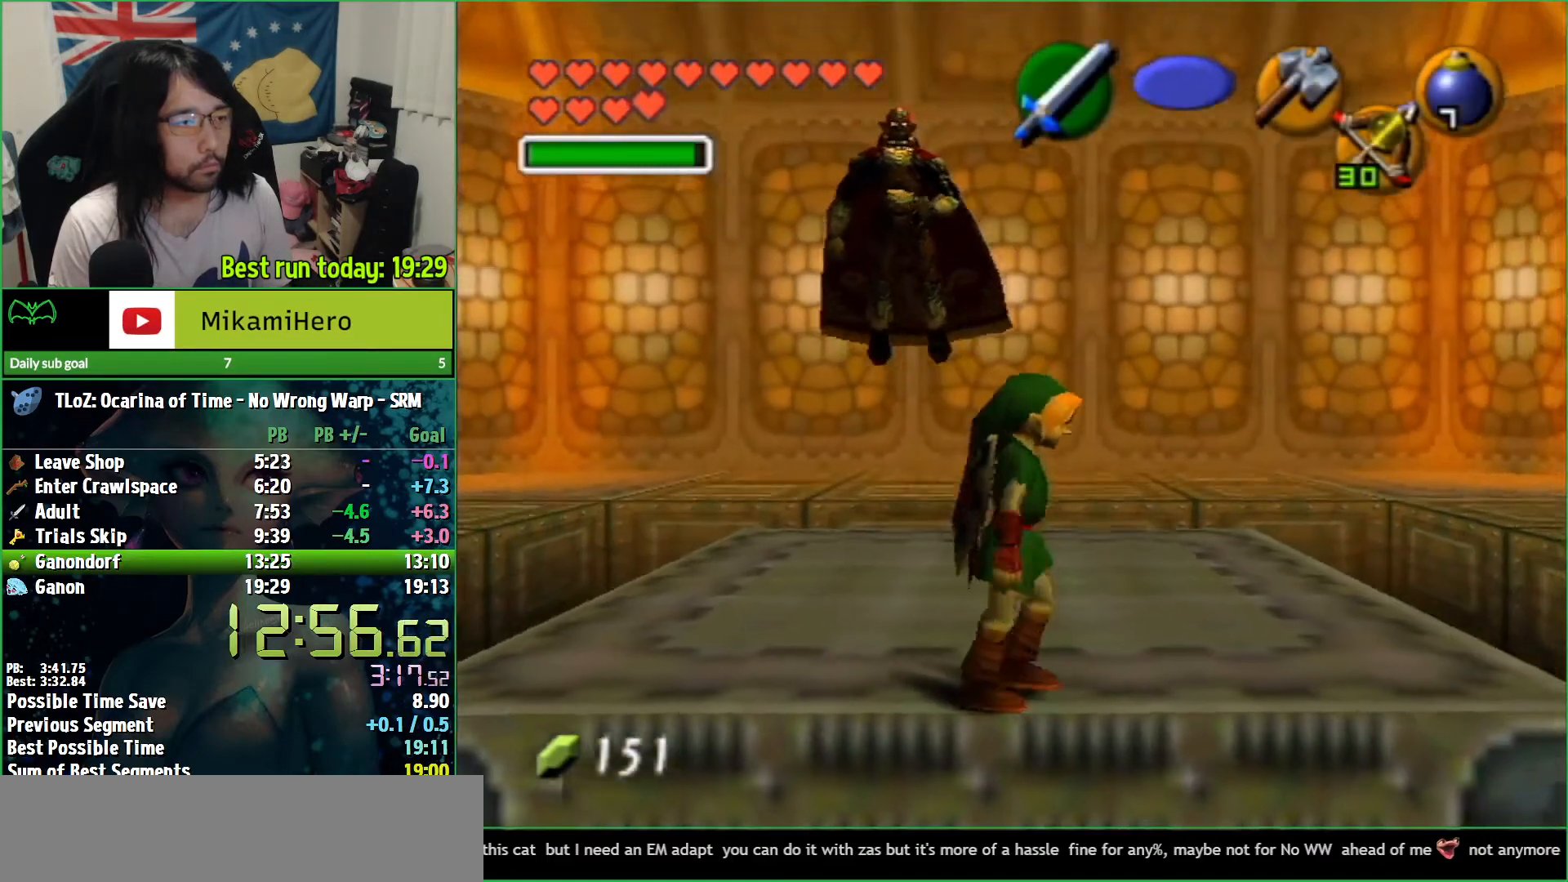
{"buttons": ["B"], "left_stick": "center", "right_stick": "center", "events": [[67, "B", "down"]]}
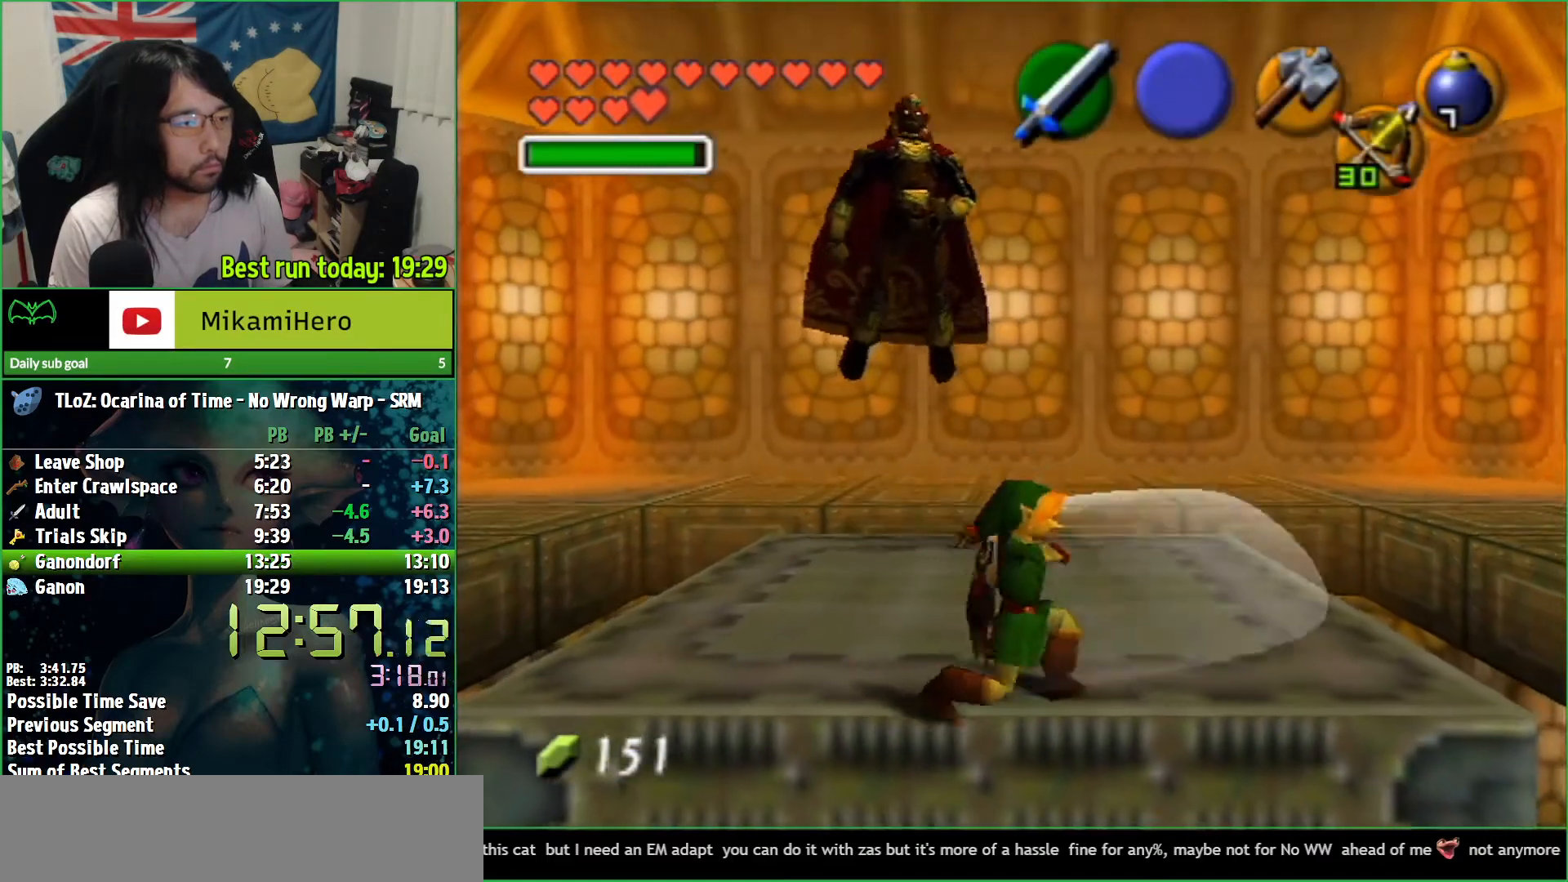
{"buttons": ["B"], "left_stick": "center", "right_stick": "center", "events": []}
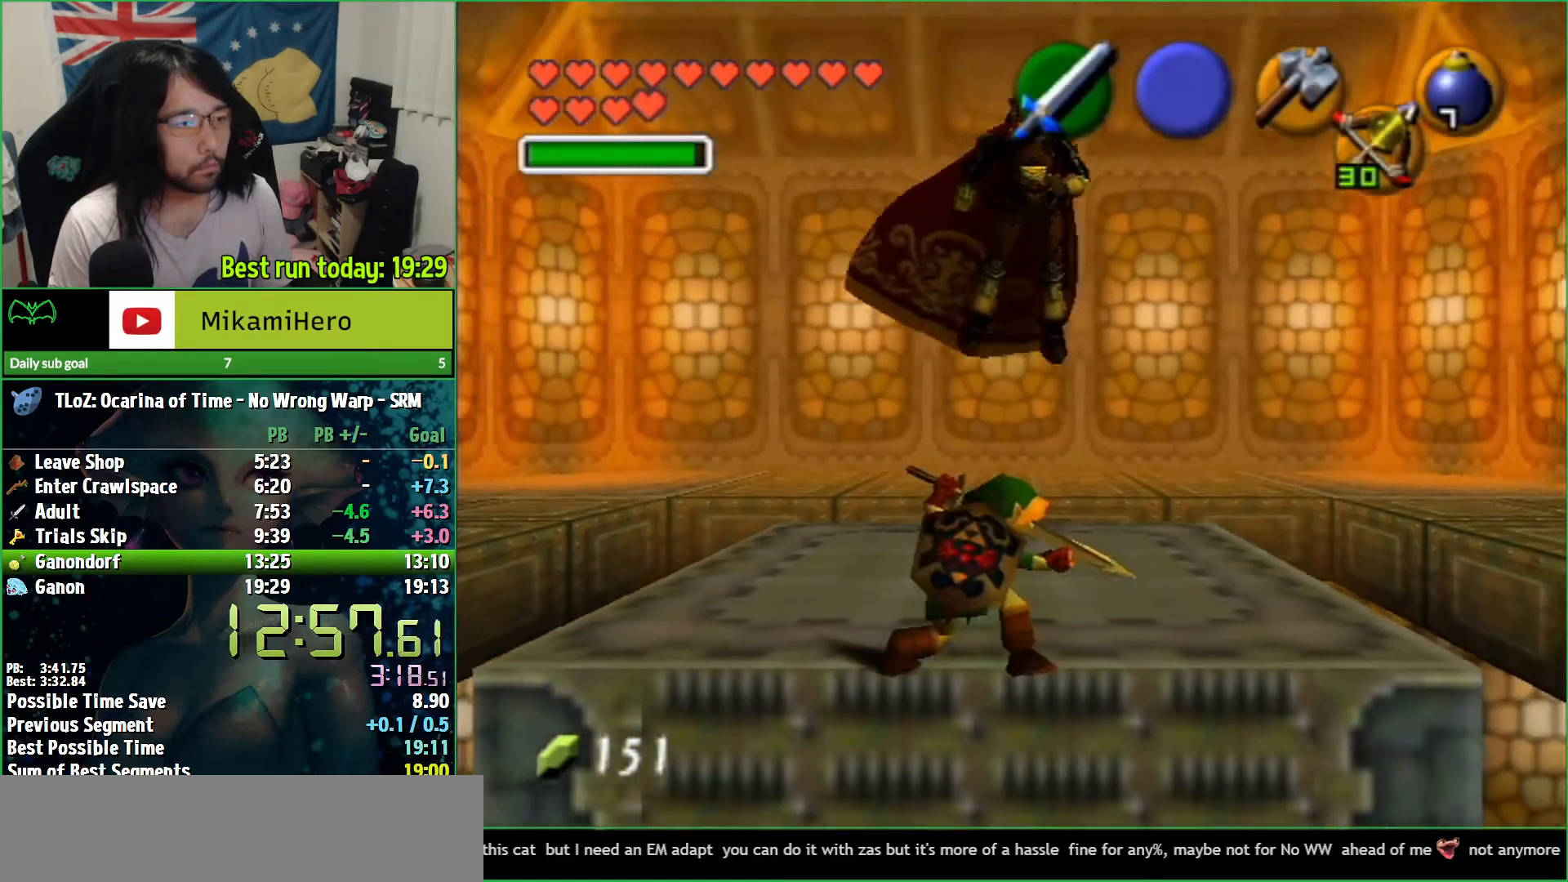
{"buttons": ["B"], "left_stick": "center", "right_stick": "center", "events": []}
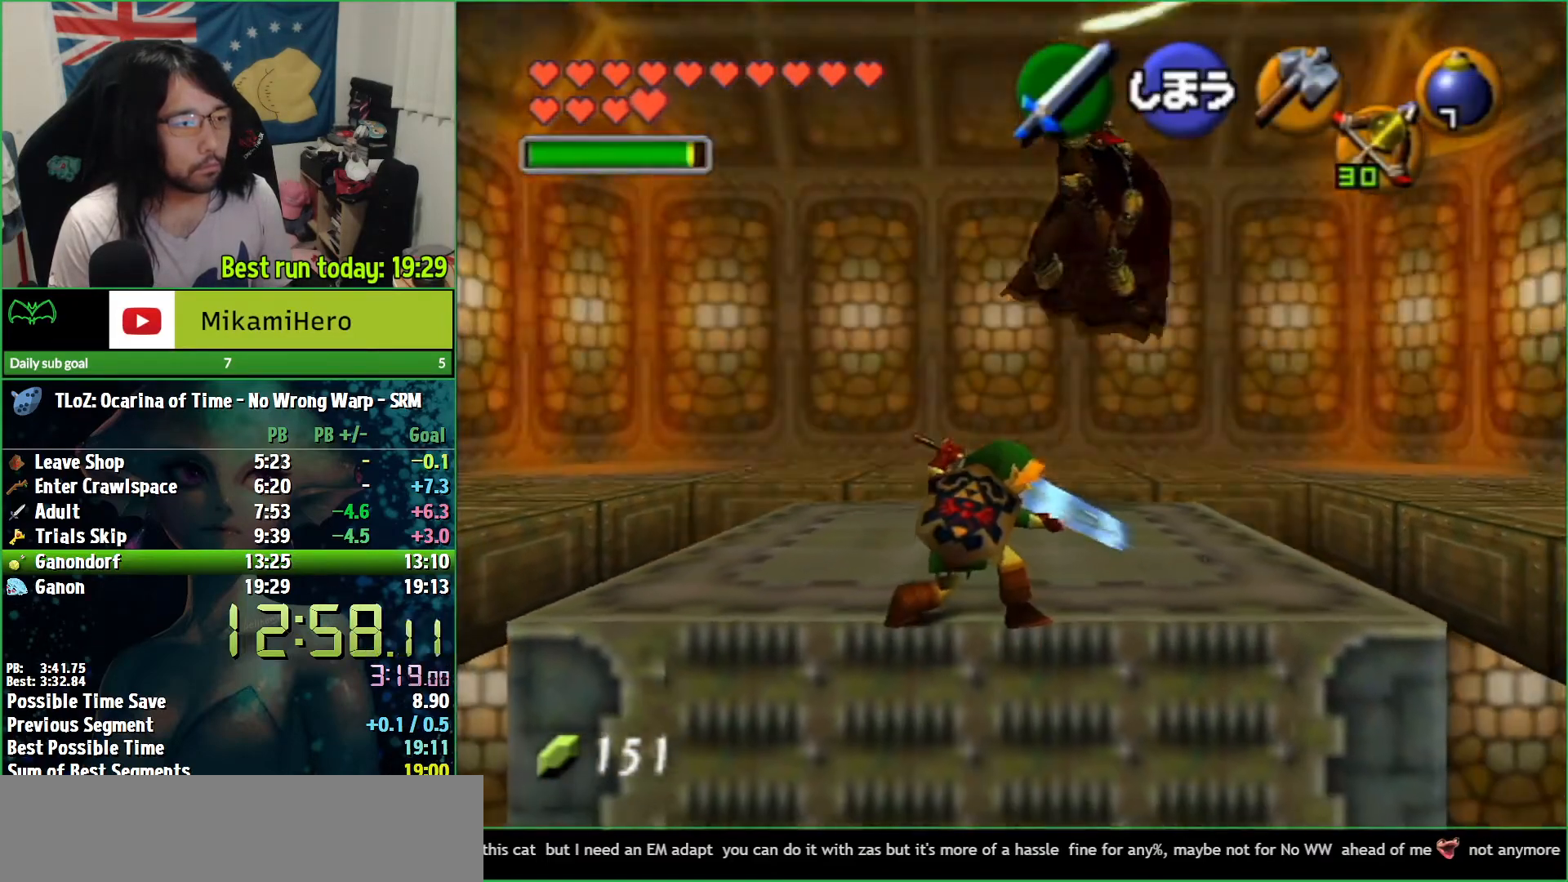
{"buttons": ["B"], "left_stick": "right", "right_stick": "center", "events": [[67, "left_stick", "right"]]}
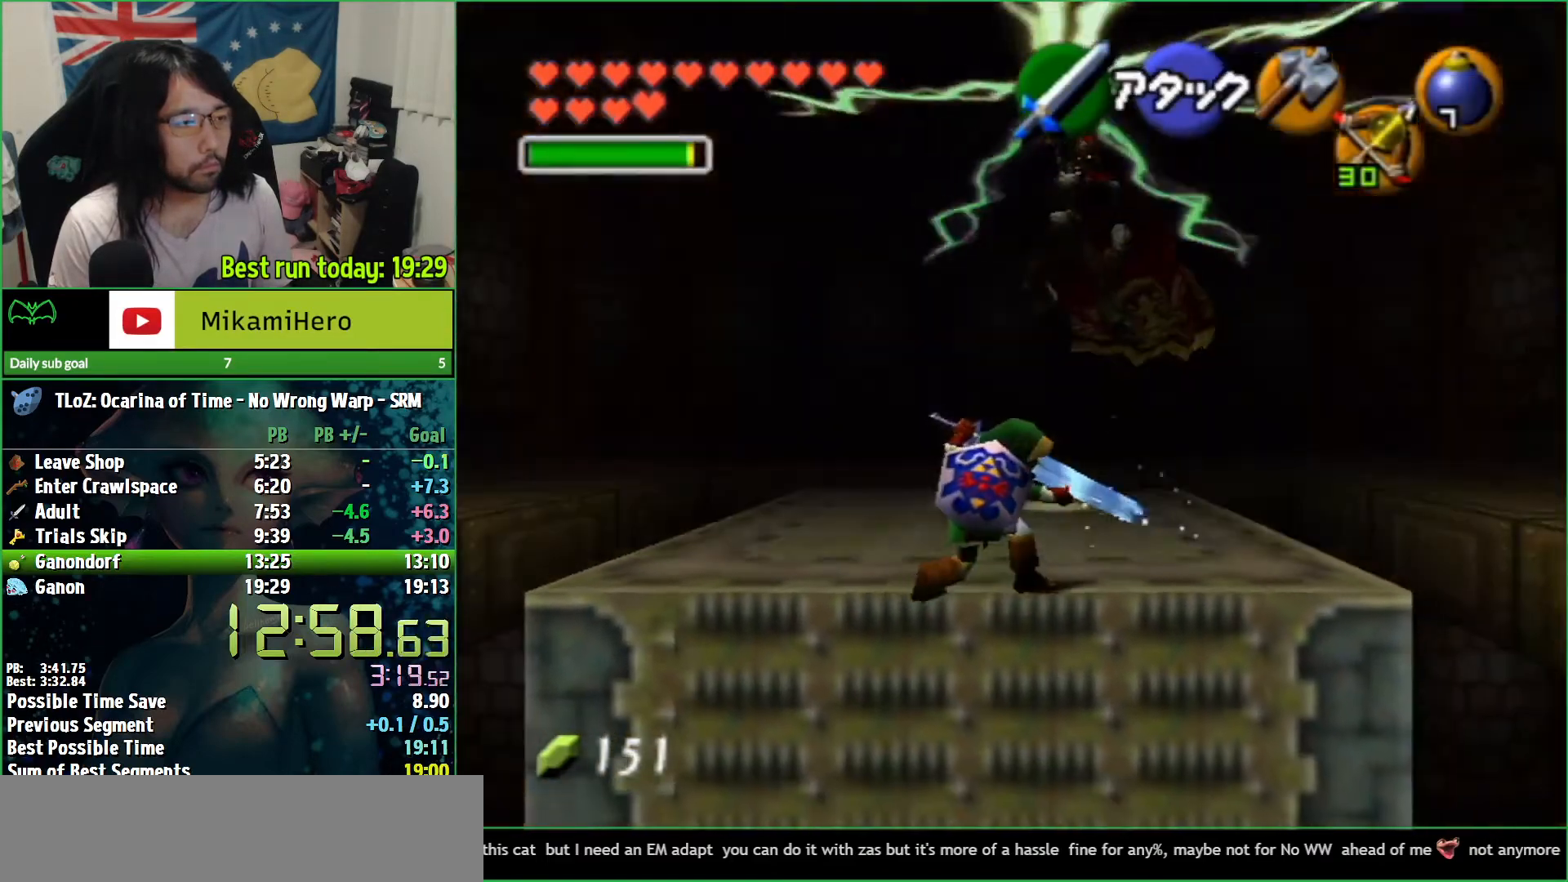
{"buttons": ["B"], "left_stick": "right", "right_stick": "center", "events": []}
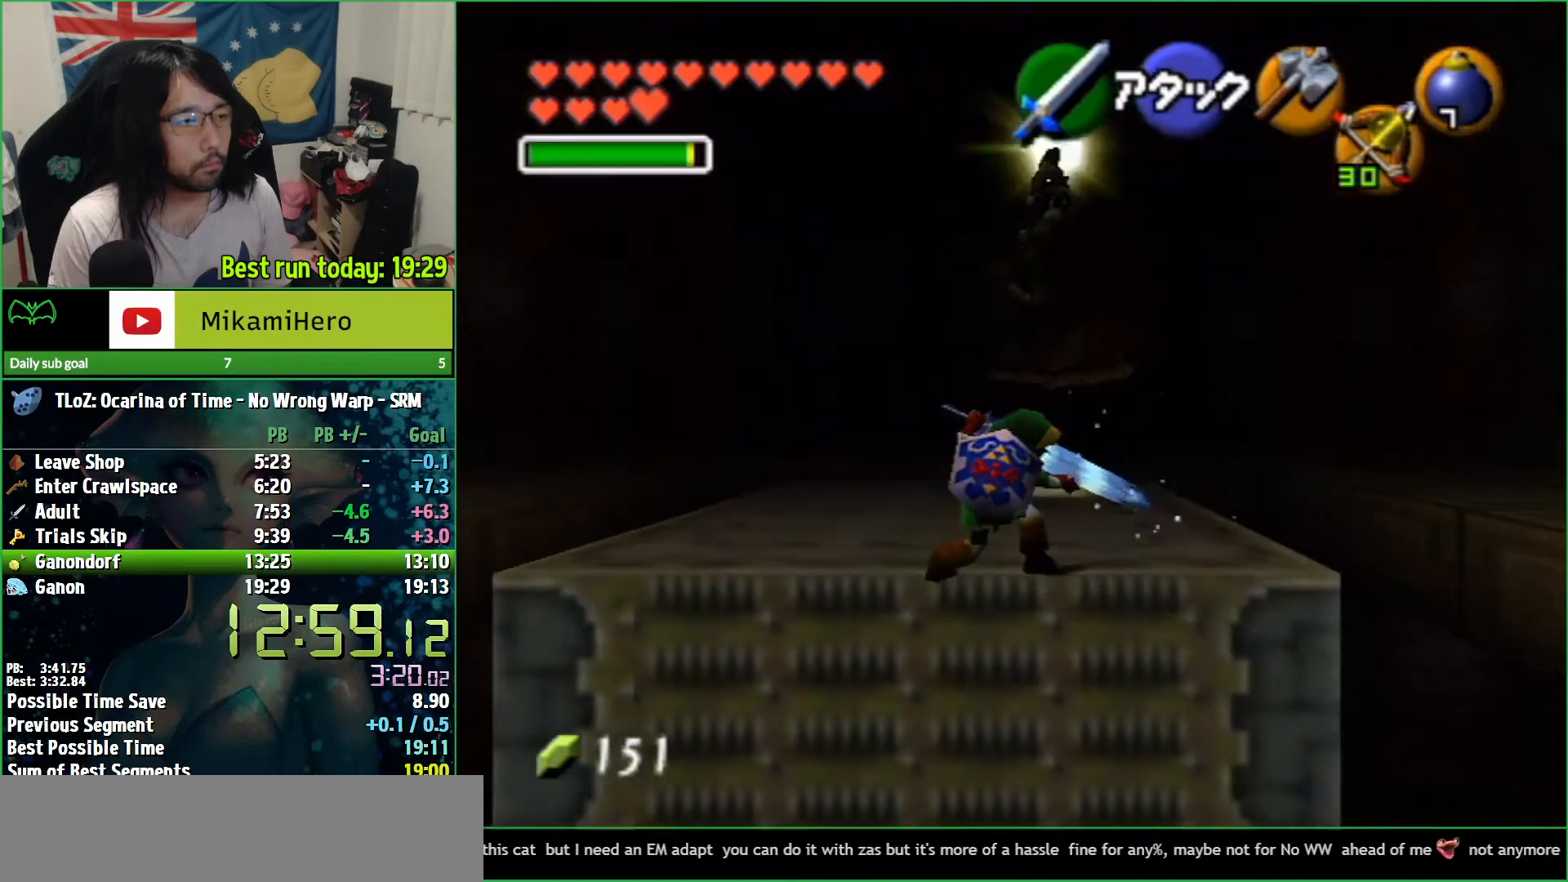
{"buttons": [], "left_stick": "center", "right_stick": "center", "events": [[433, "B", "up"], [433, "left_stick", "center"]]}
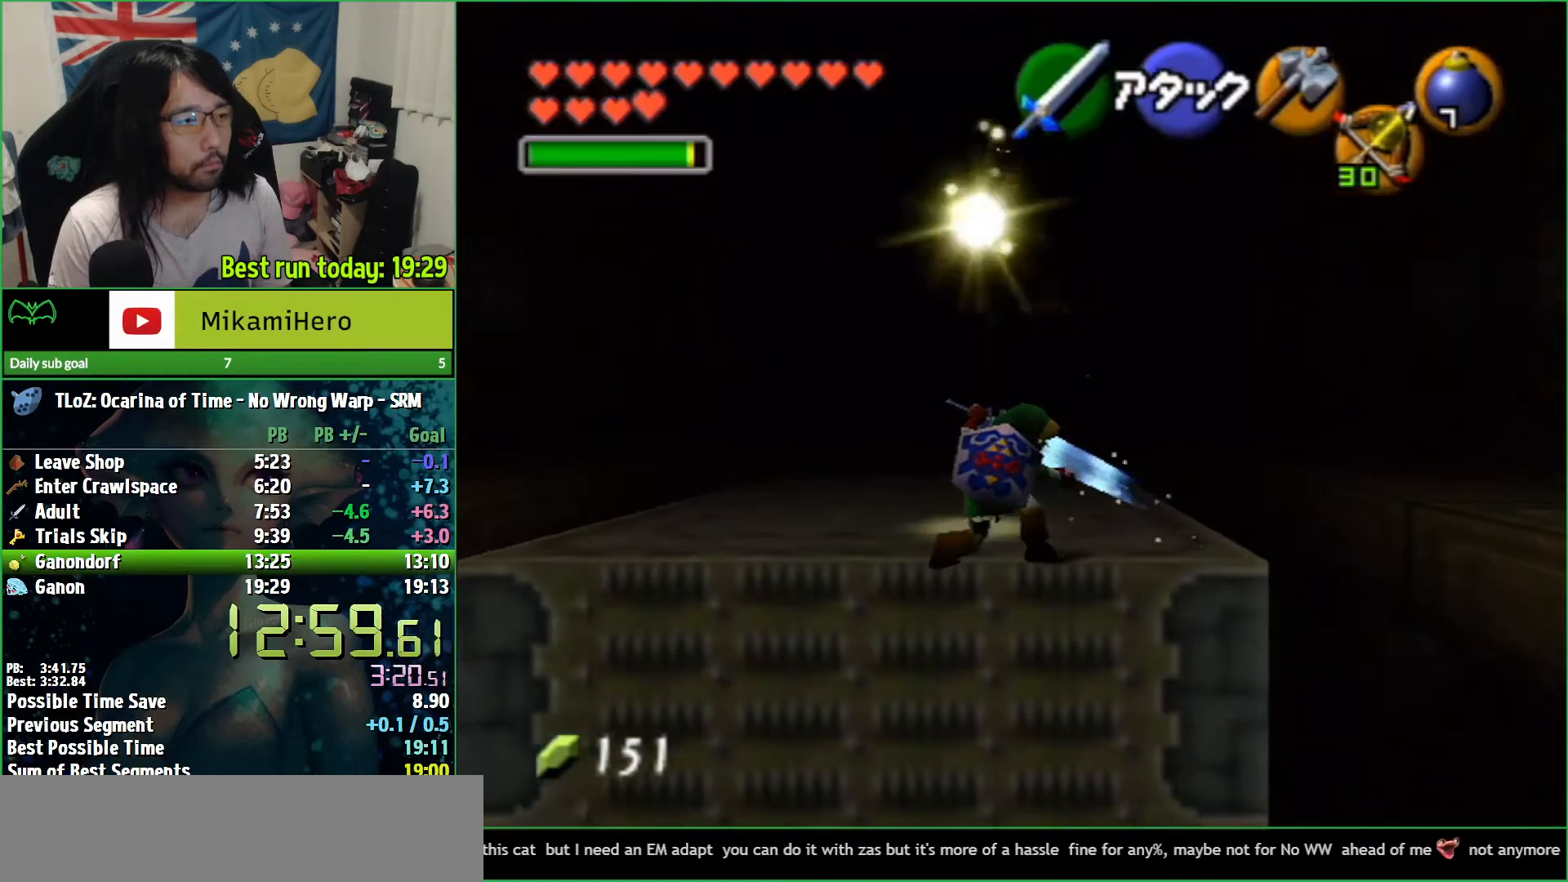
{"buttons": [], "left_stick": "center", "right_stick": "center", "events": []}
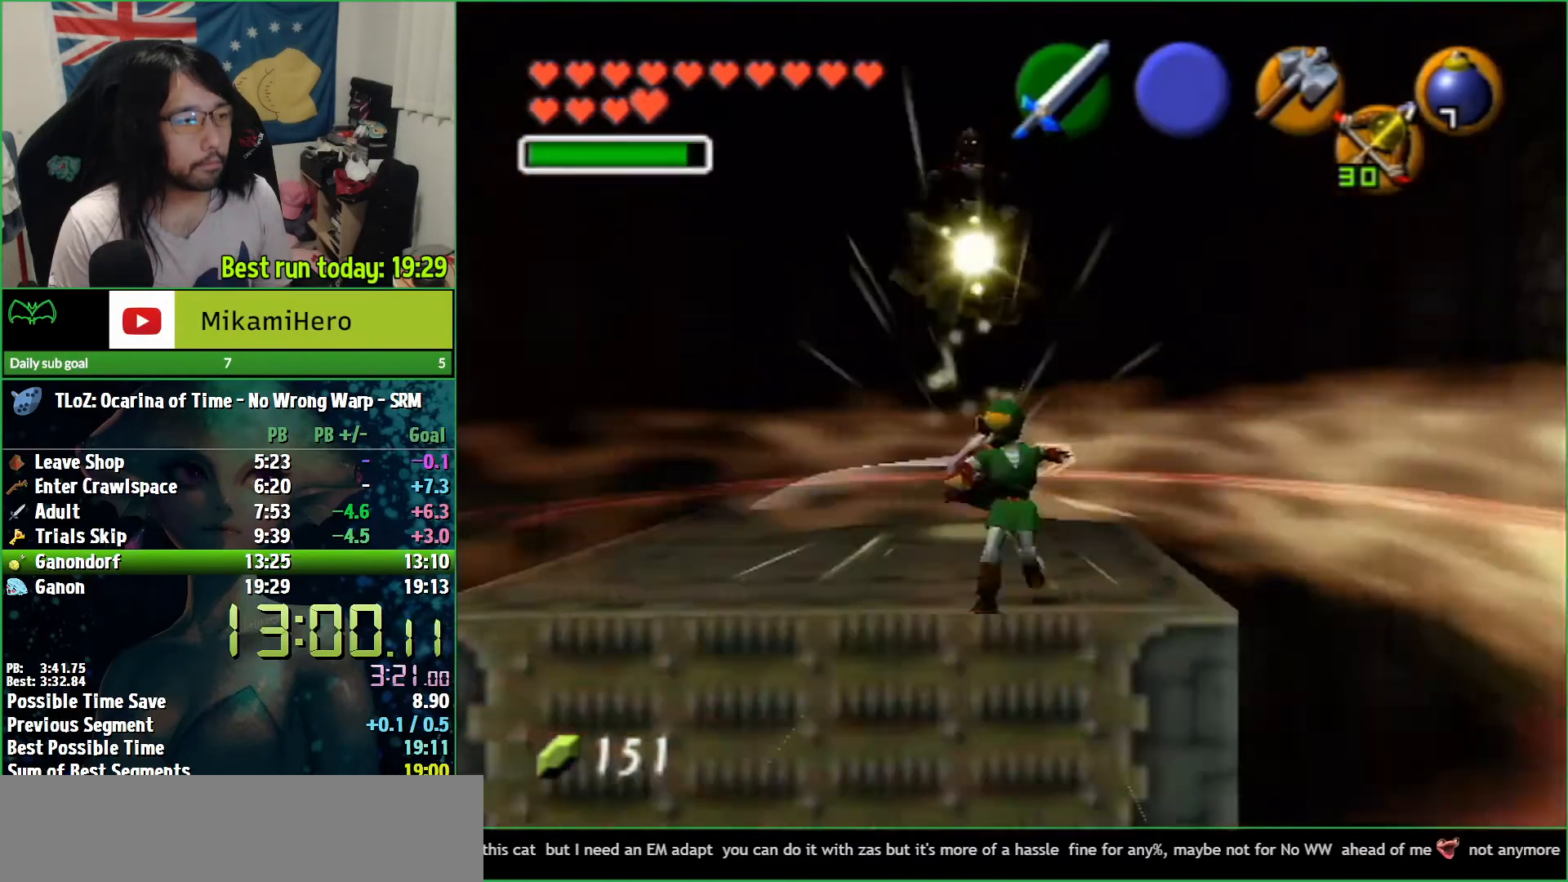
{"buttons": [], "left_stick": "up", "right_stick": "center", "events": [[433, "left_stick", "up"]]}
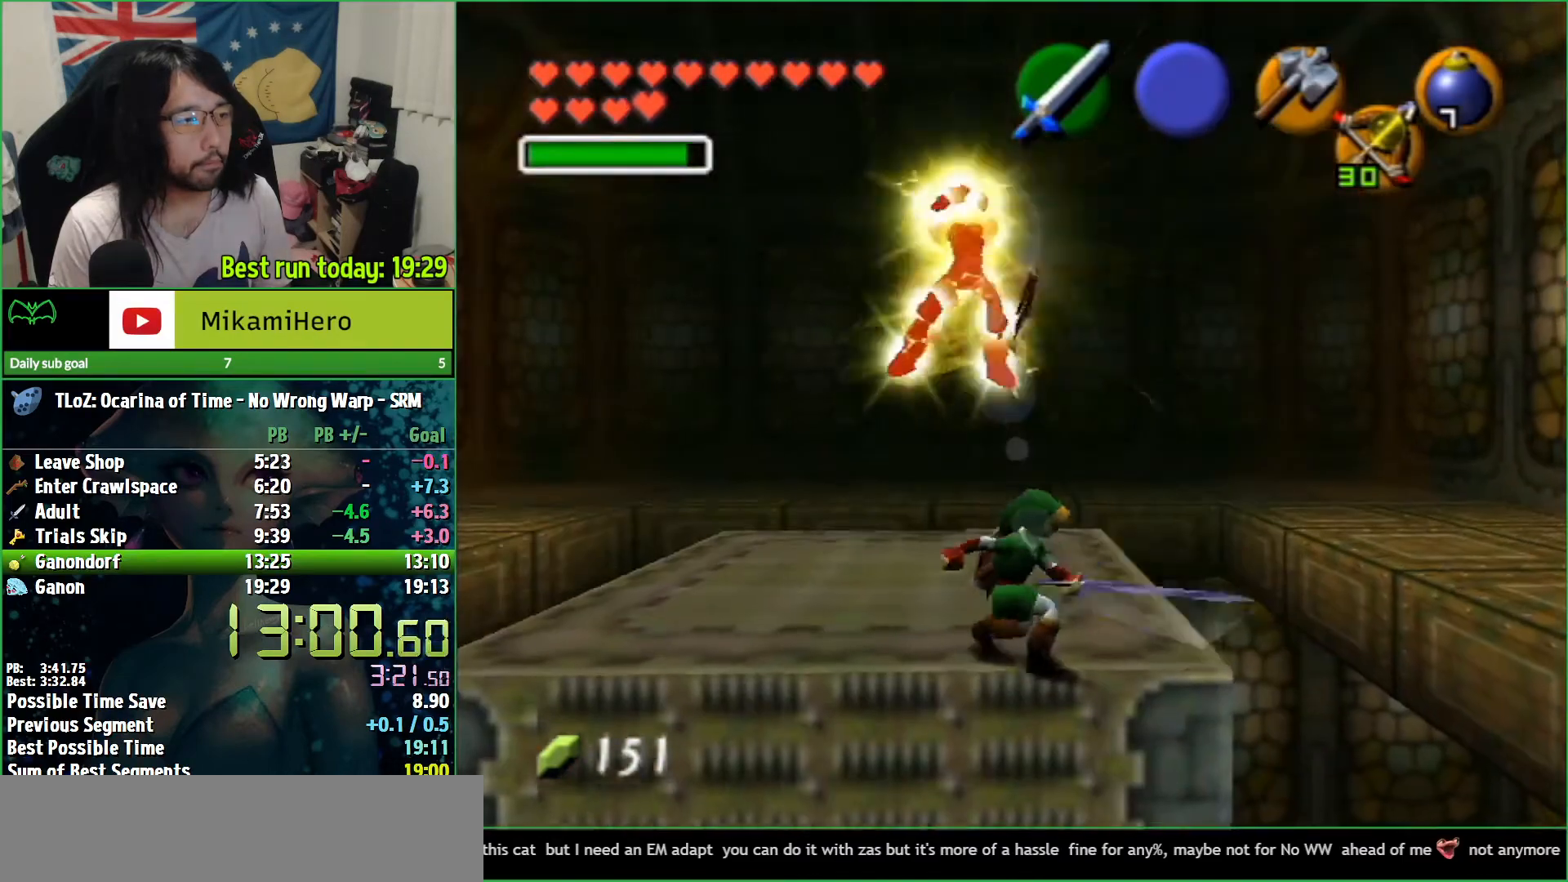
{"buttons": ["Z"], "left_stick": "center", "right_stick": "center", "events": [[100, "Z", "down"], [100, "left_stick", "center"]]}
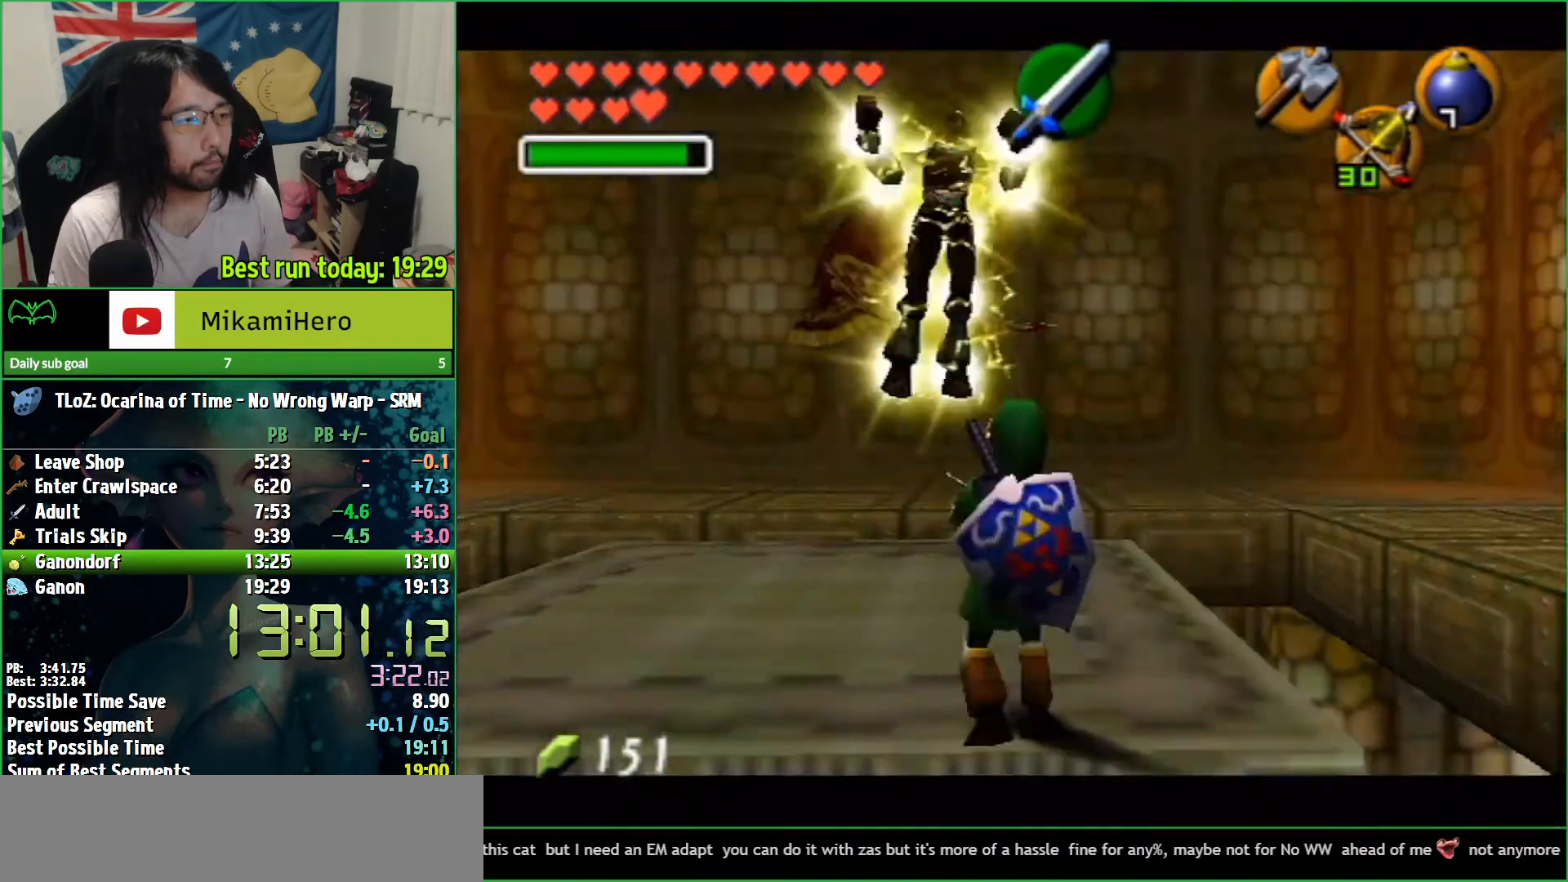
{"buttons": ["Z"], "left_stick": "down-left", "right_stick": "center", "events": [[33, "left_stick", "down"], [267, "left_stick", "down-left"]]}
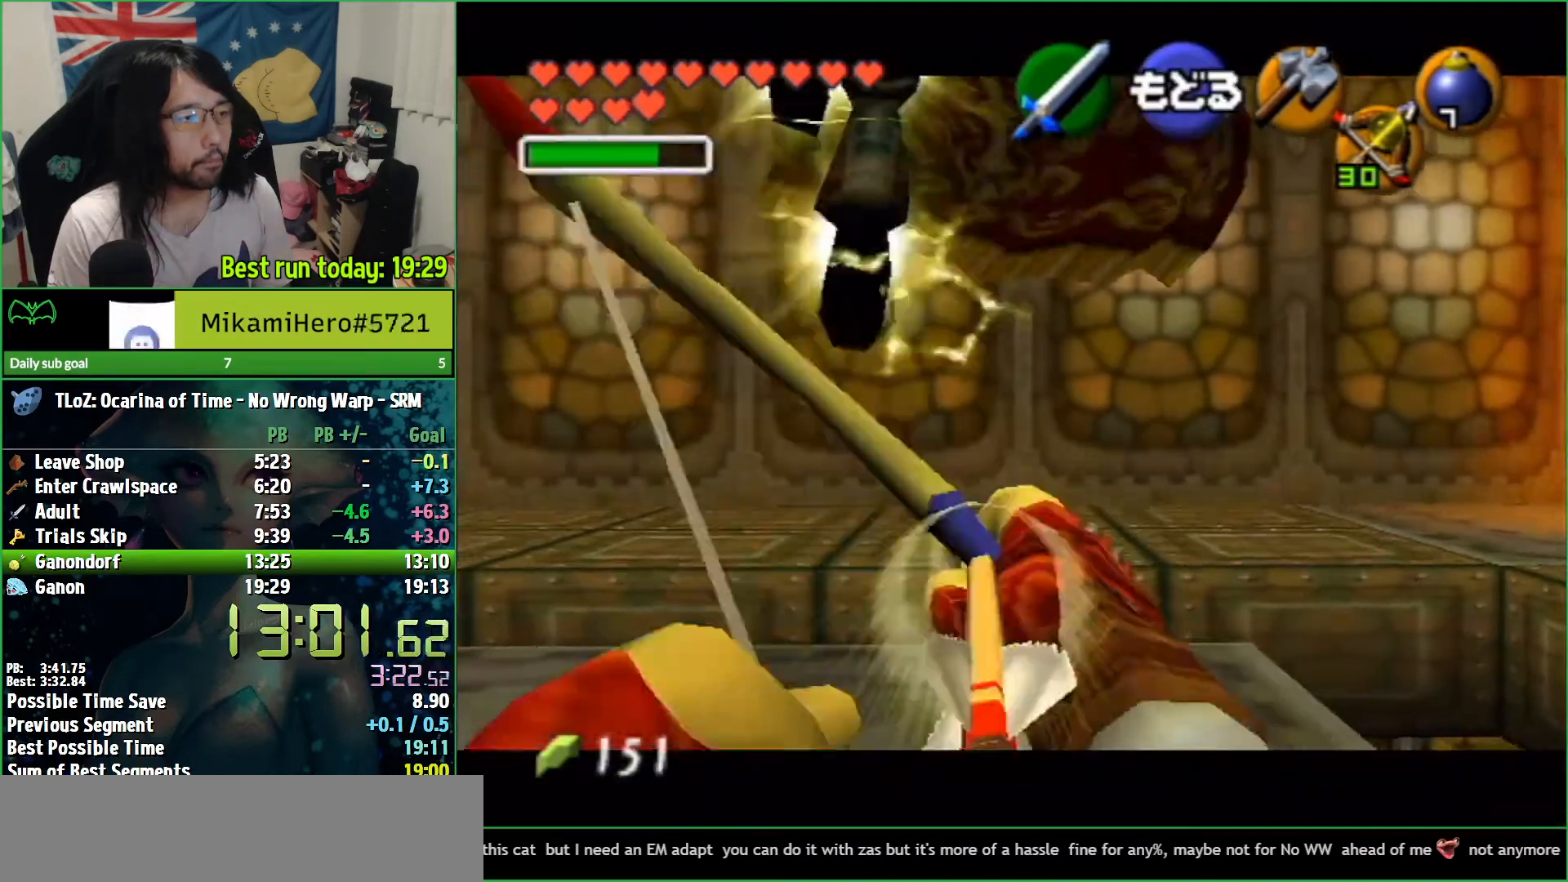
{"buttons": [], "left_stick": "center", "right_stick": "center", "events": [[100, "left_stick", "down"], [200, "Z", "up"], [200, "left_stick", "center"], [333, "B", "down"], [367, "B", "up"], [433, "B", "down"], [500, "B", "up"]]}
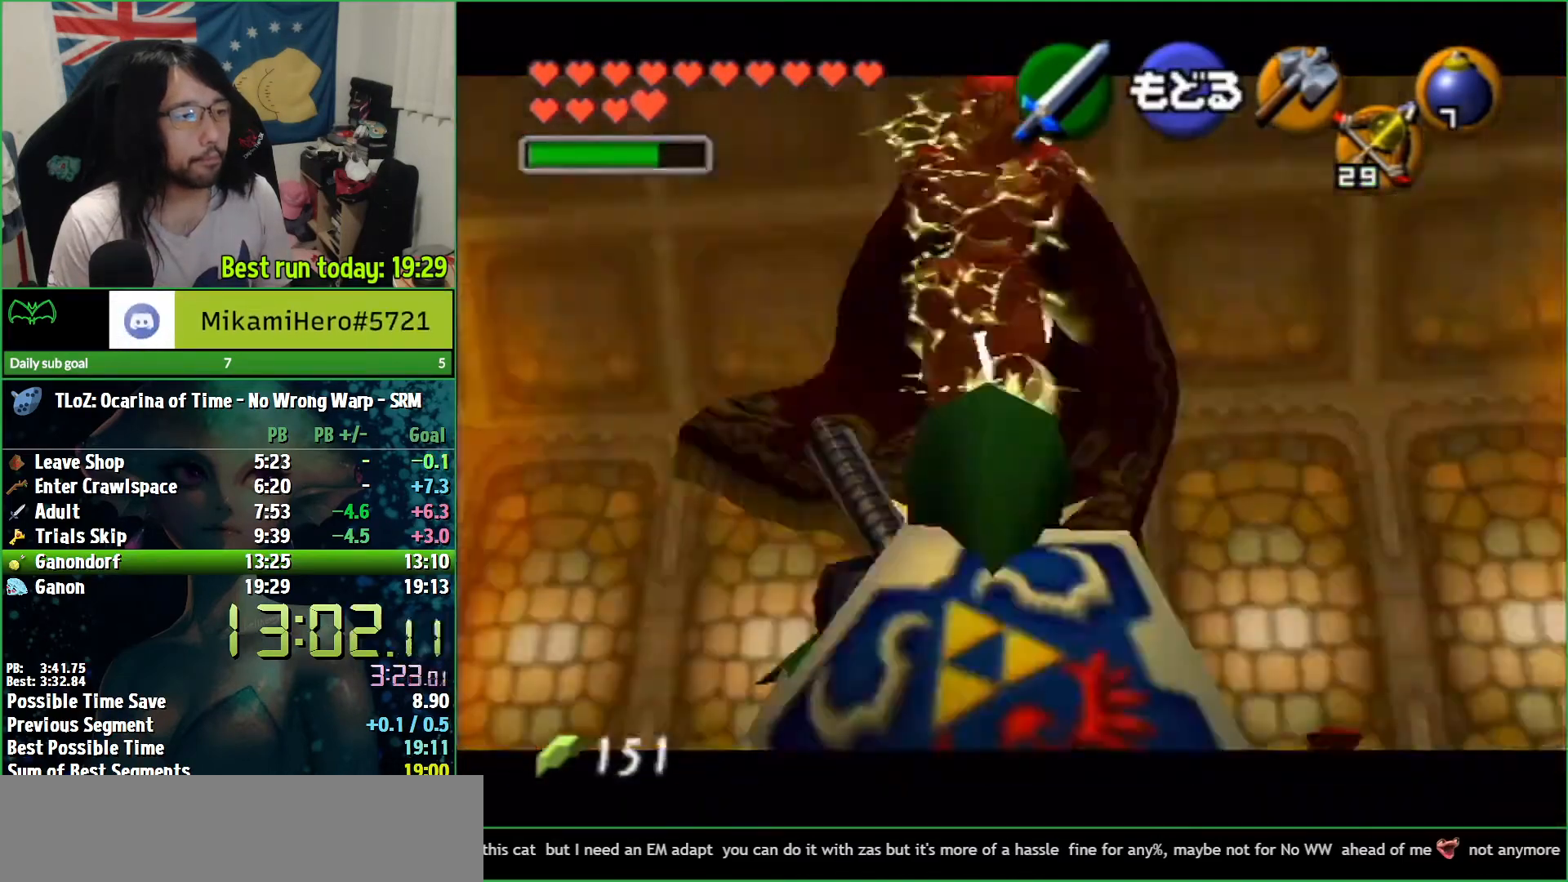
{"buttons": ["A", "L1"], "left_stick": "center", "right_stick": "center", "events": [[33, "L1", "down"], [167, "A", "down"], [200, "A", "up"], [300, "A", "down"], [333, "A", "up"], [367, "A", "down"], [433, "A", "up"], [500, "A", "down"]]}
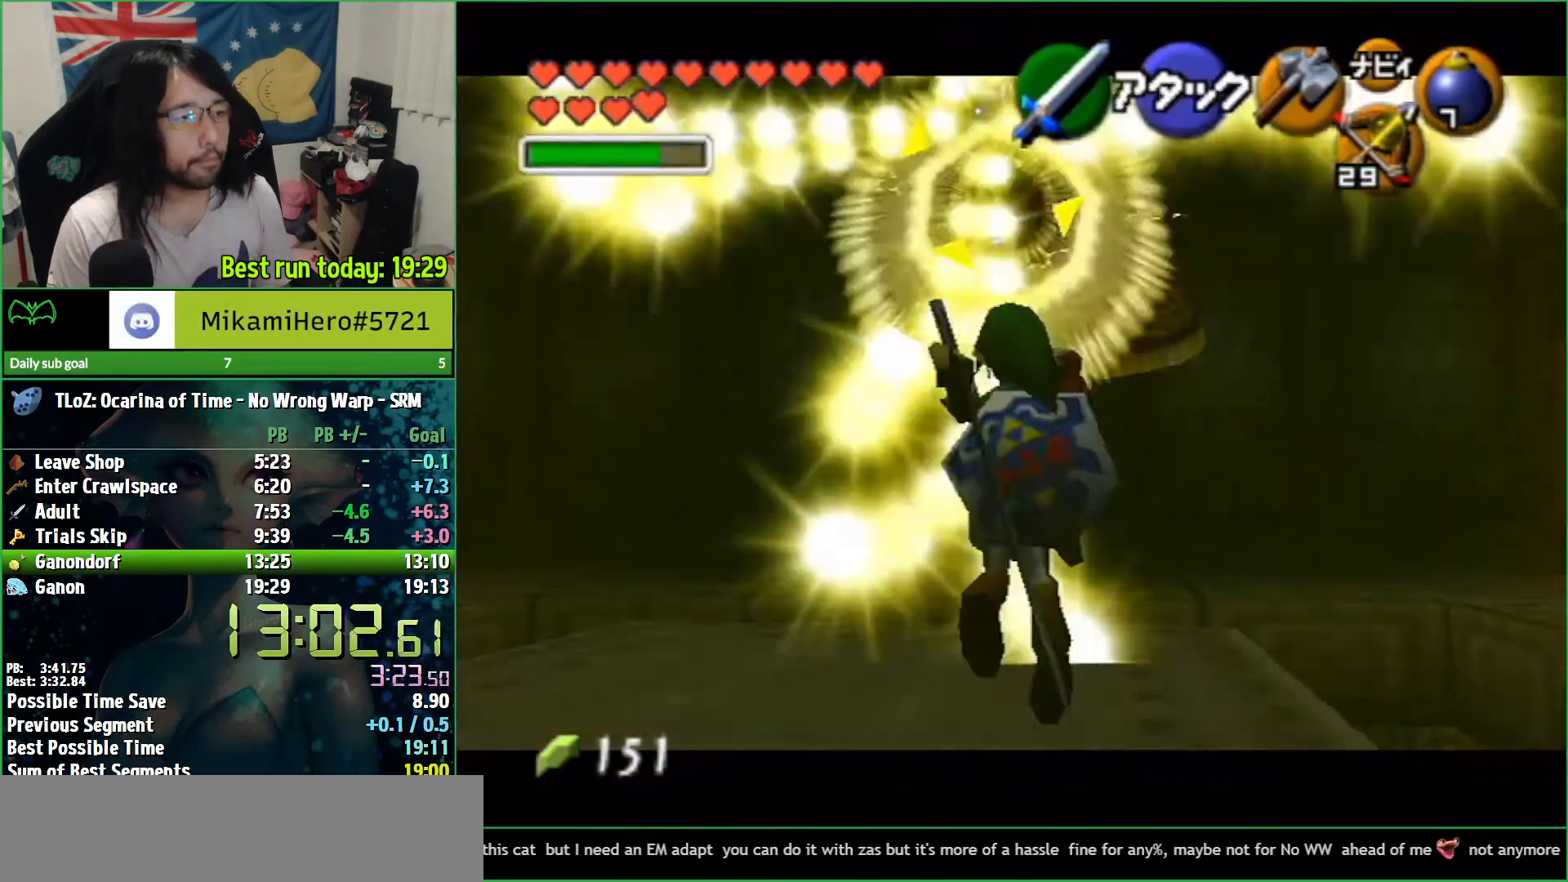
{"buttons": [], "left_stick": "down", "right_stick": "center", "events": [[67, "A", "up"], [100, "L1", "up"], [267, "left_stick", "down"]]}
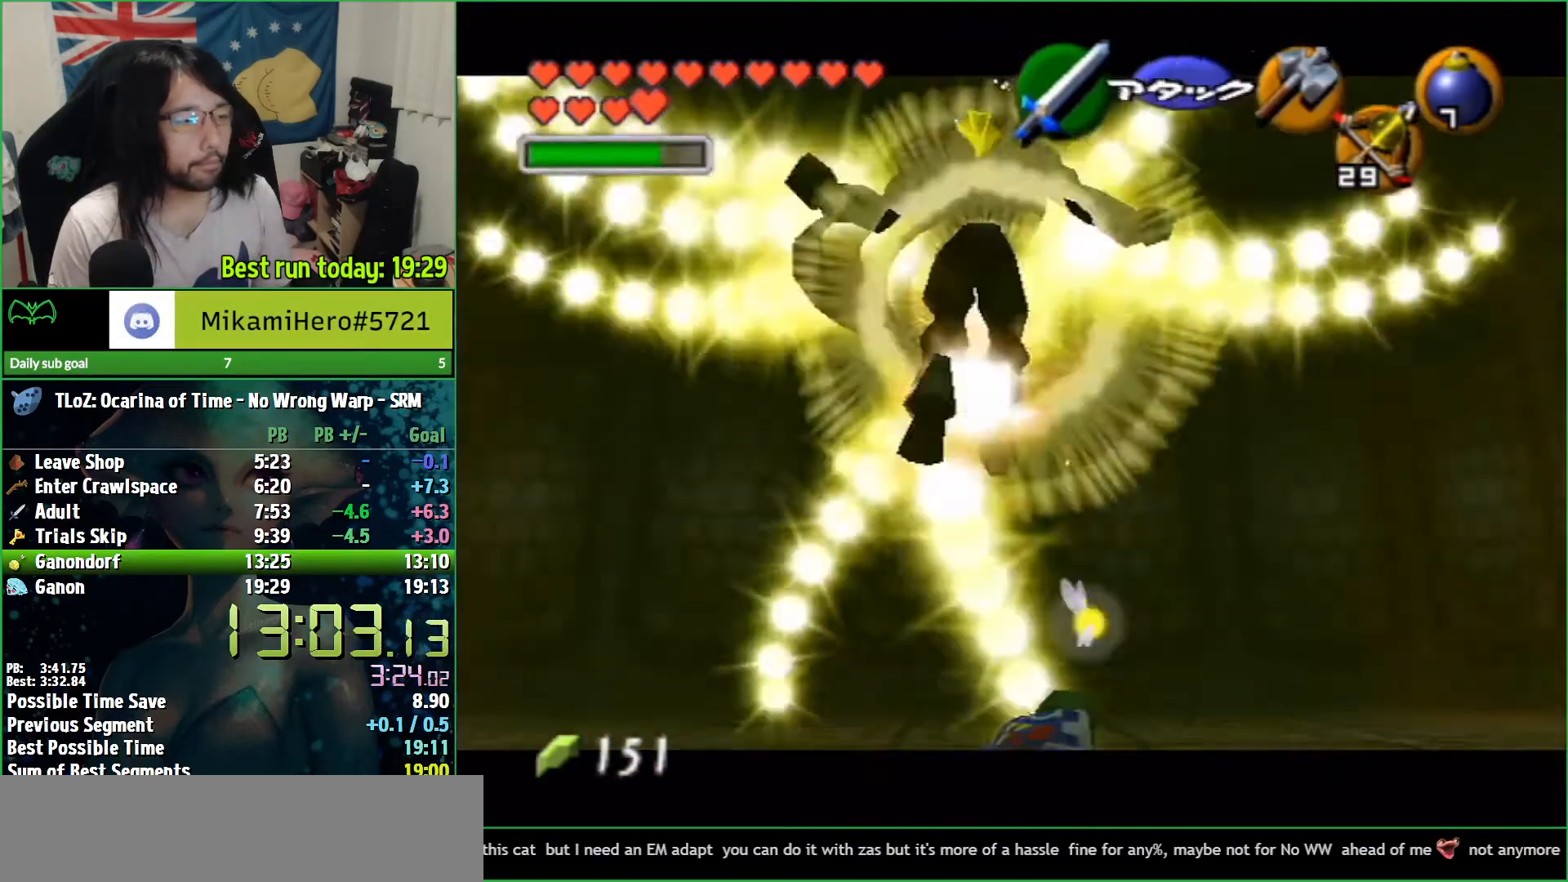
{"buttons": [], "left_stick": "center", "right_stick": "center", "events": [[400, "left_stick", "center"]]}